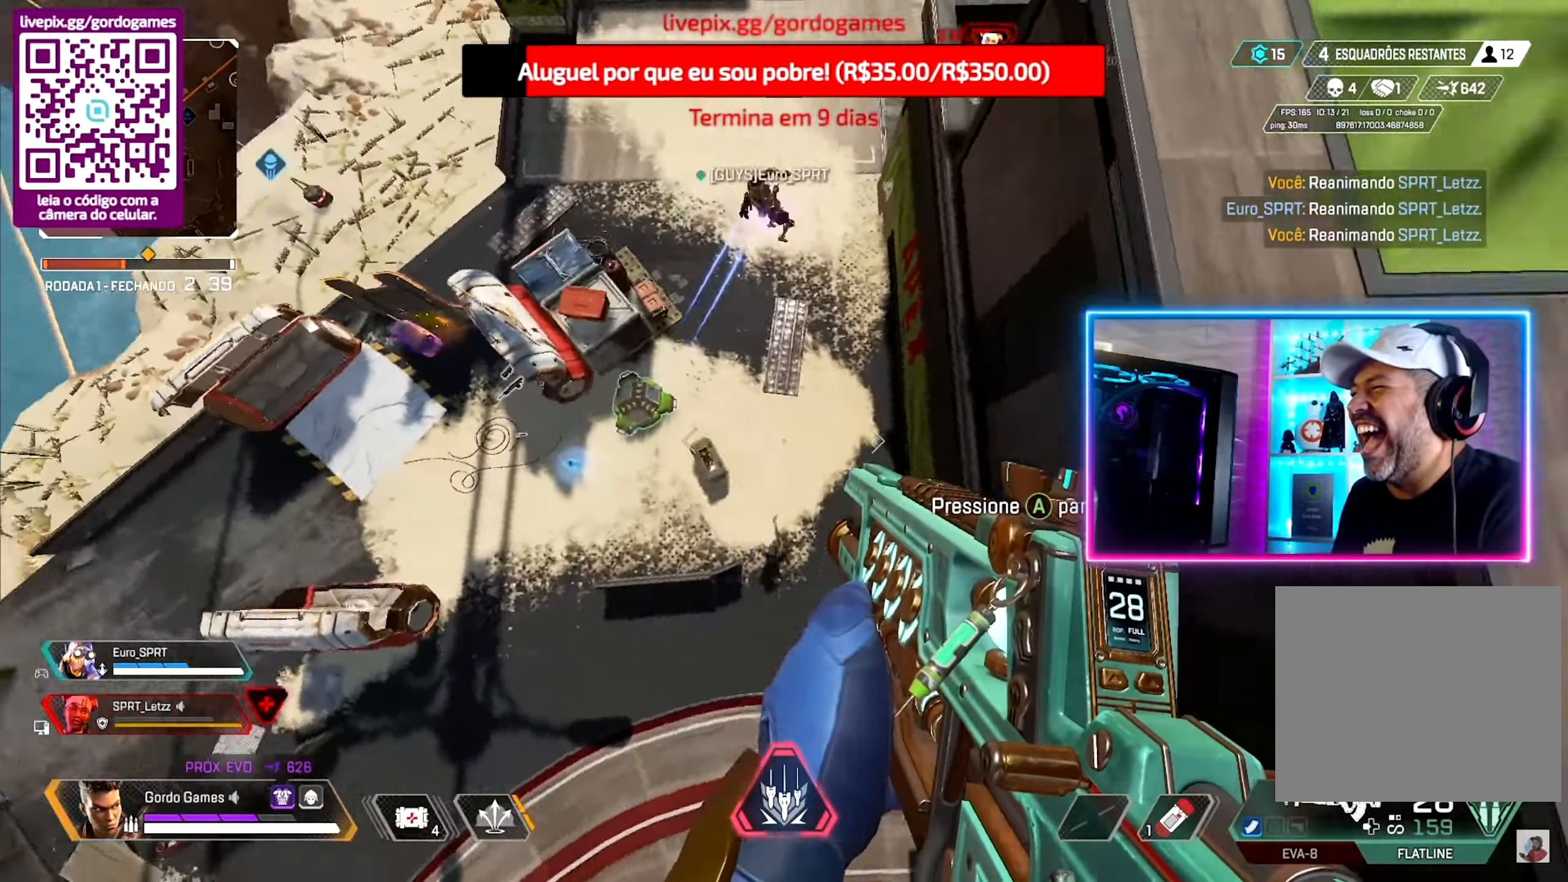
Gameplay with a controller (PlayStation layout); each line is a JSON object with the inputs held at the frame after it. "events" lists button and stick changes between this image and that frame as [ms after this image, input, new state], when the widget could be followed in between.
{"buttons": [], "left_stick": "up", "right_stick": "up", "events": [[66, "left_stick", "up-left"], [383, "left_stick", "up"], [466, "right_stick", "up"]]}
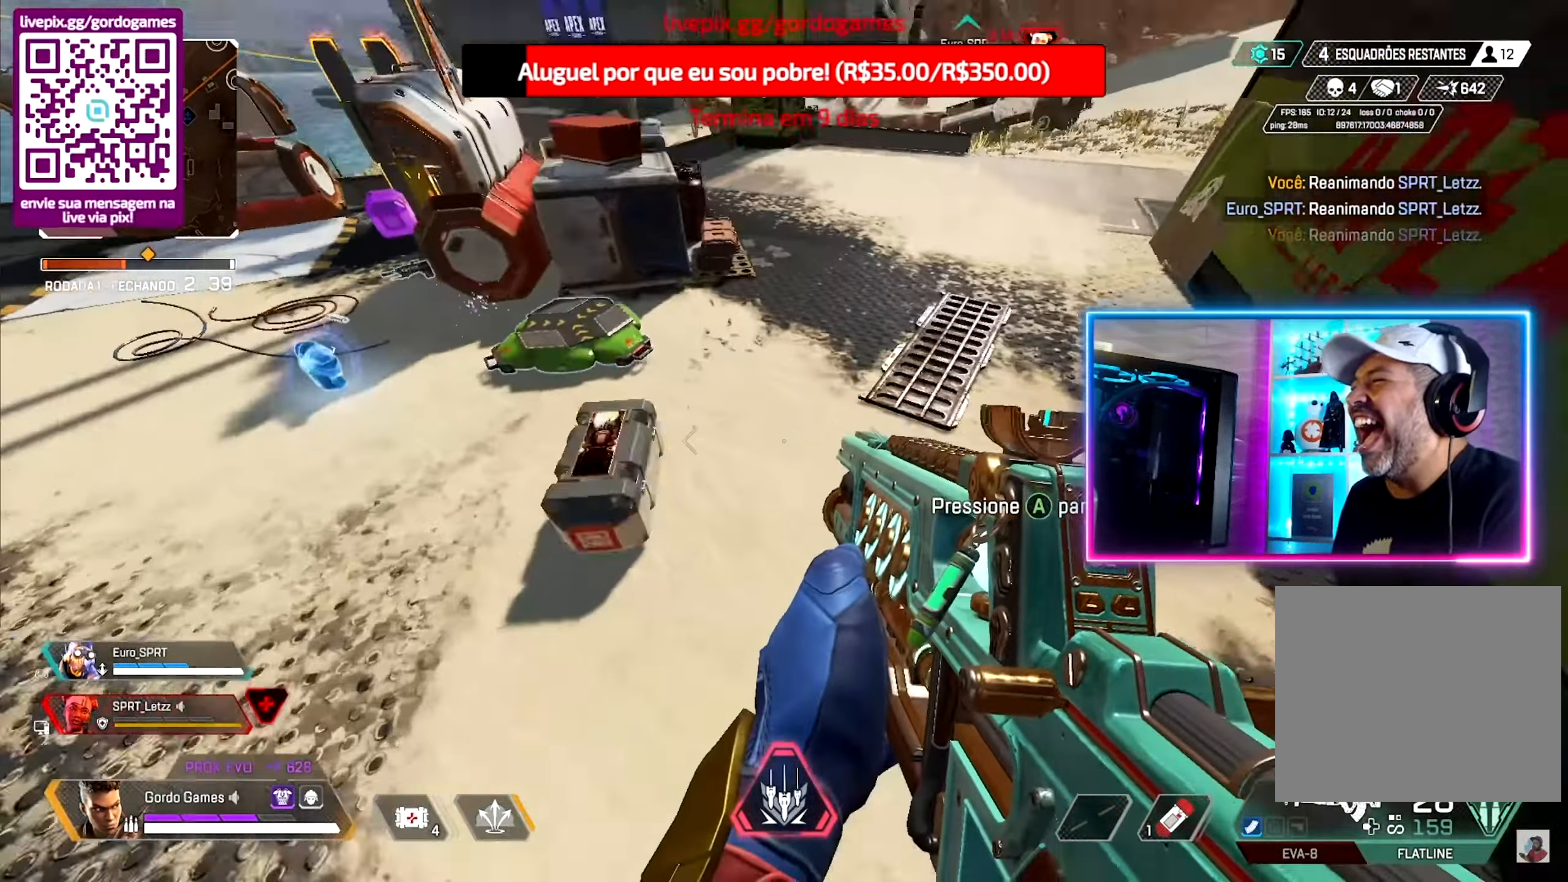
{"buttons": [], "left_stick": "up", "right_stick": "left", "events": [[333, "right_stick", "up-left"], [450, "right_stick", "left"]]}
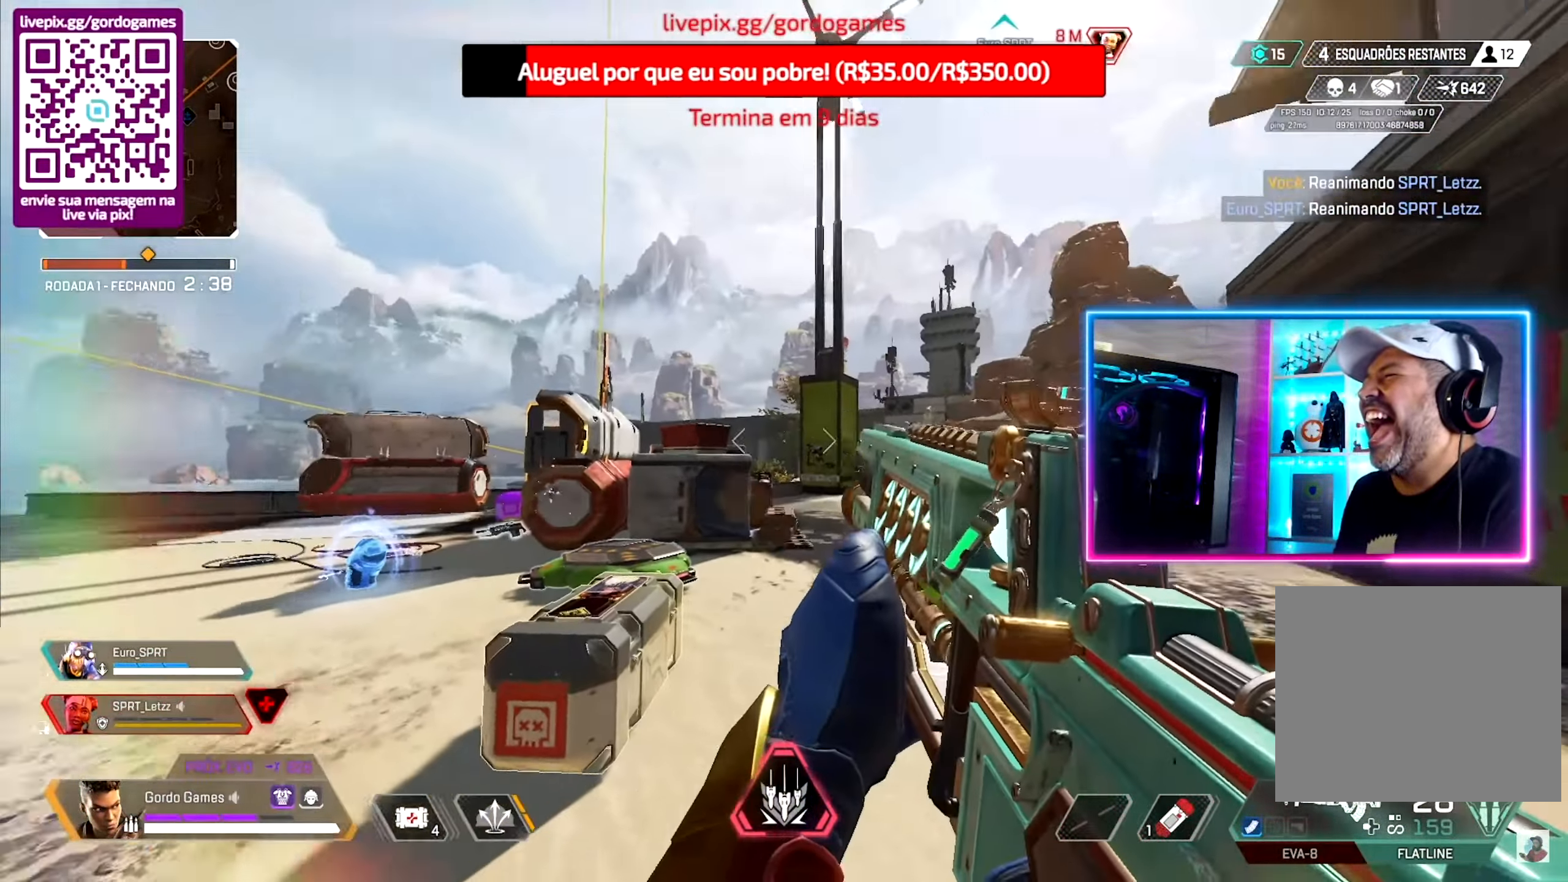
{"buttons": [], "left_stick": "up", "right_stick": "down-left", "events": [[66, "right_stick", "down-left"]]}
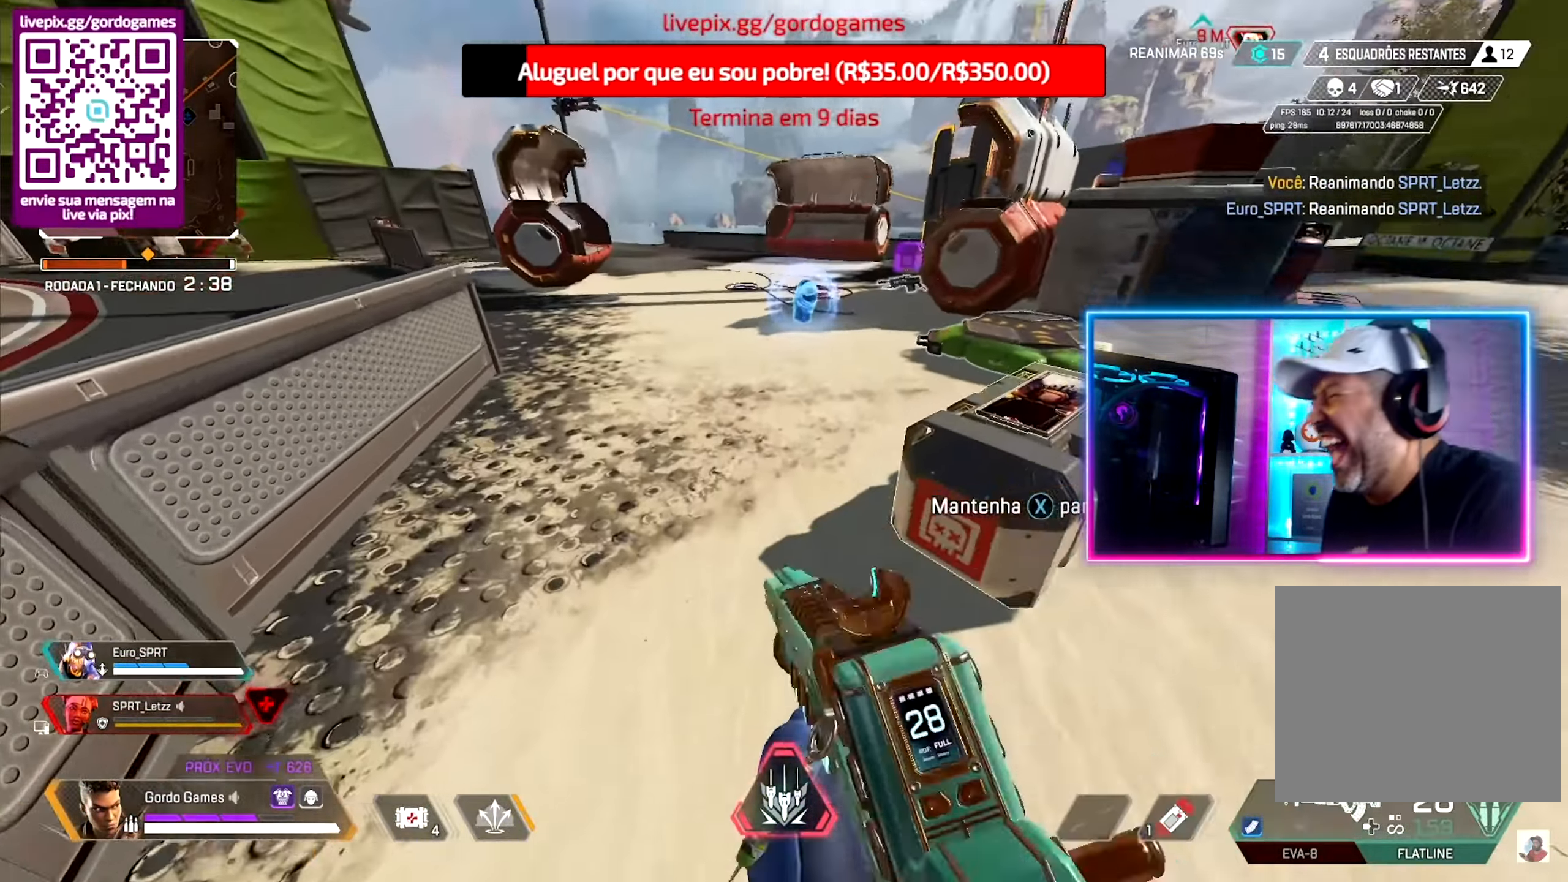
{"buttons": [], "left_stick": "center", "right_stick": "up-right", "events": [[66, "right_stick", "center"], [133, "right_stick", "down-right"], [200, "left_stick", "left"], [233, "right_stick", "right"], [266, "left_stick", "down-left"], [466, "left_stick", "center"], [466, "right_stick", "up-right"]]}
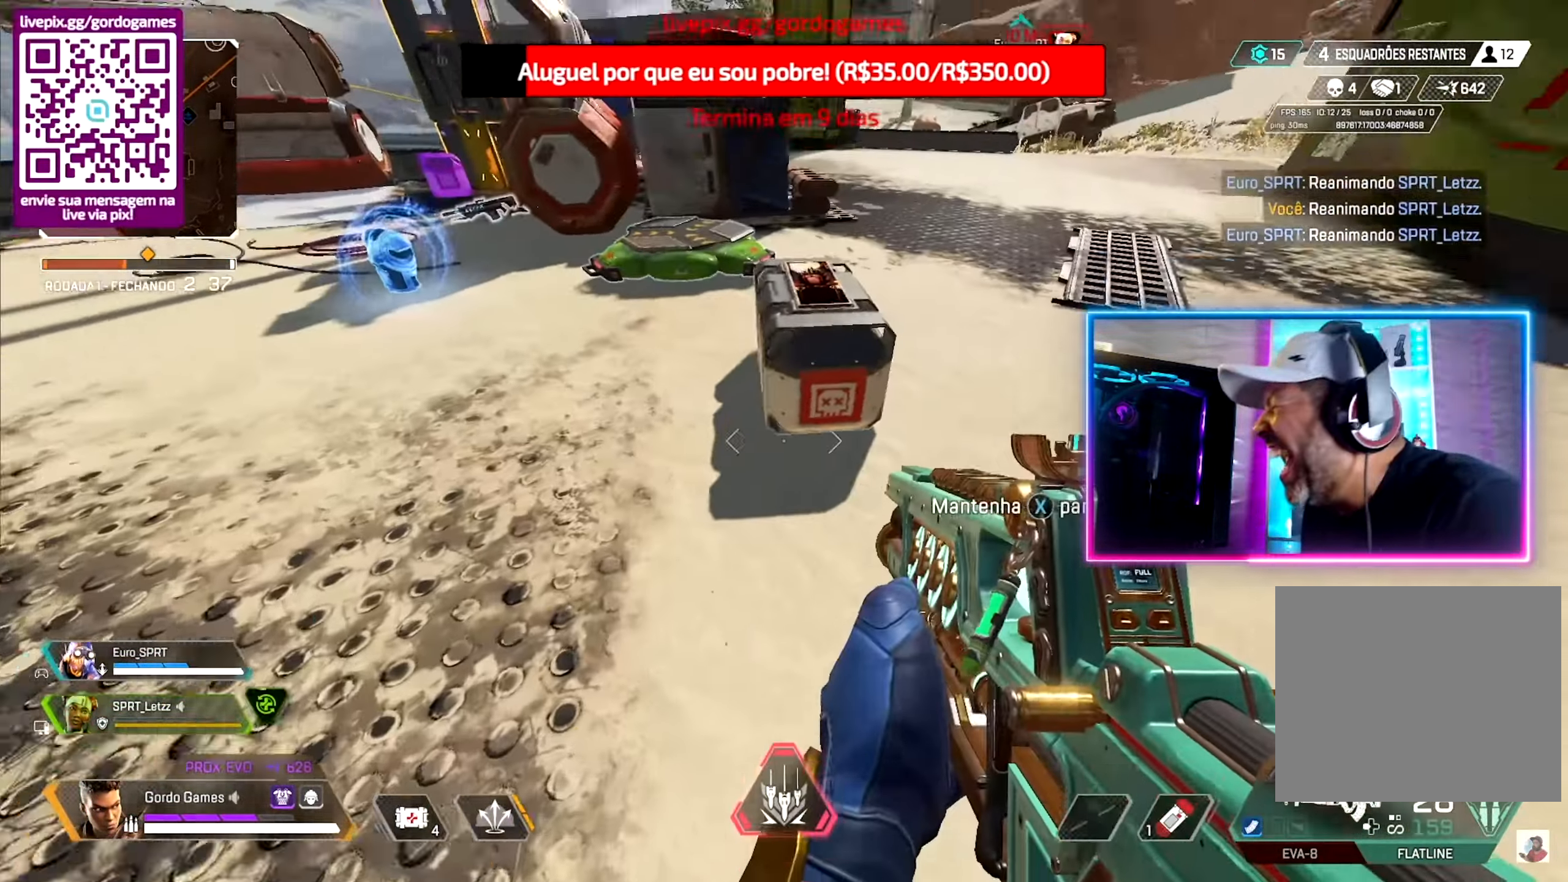
{"buttons": ["R1"], "left_stick": "up", "right_stick": "center", "events": [[150, "right_stick", "center"], [267, "left_stick", "up"], [467, "R1", "down"]]}
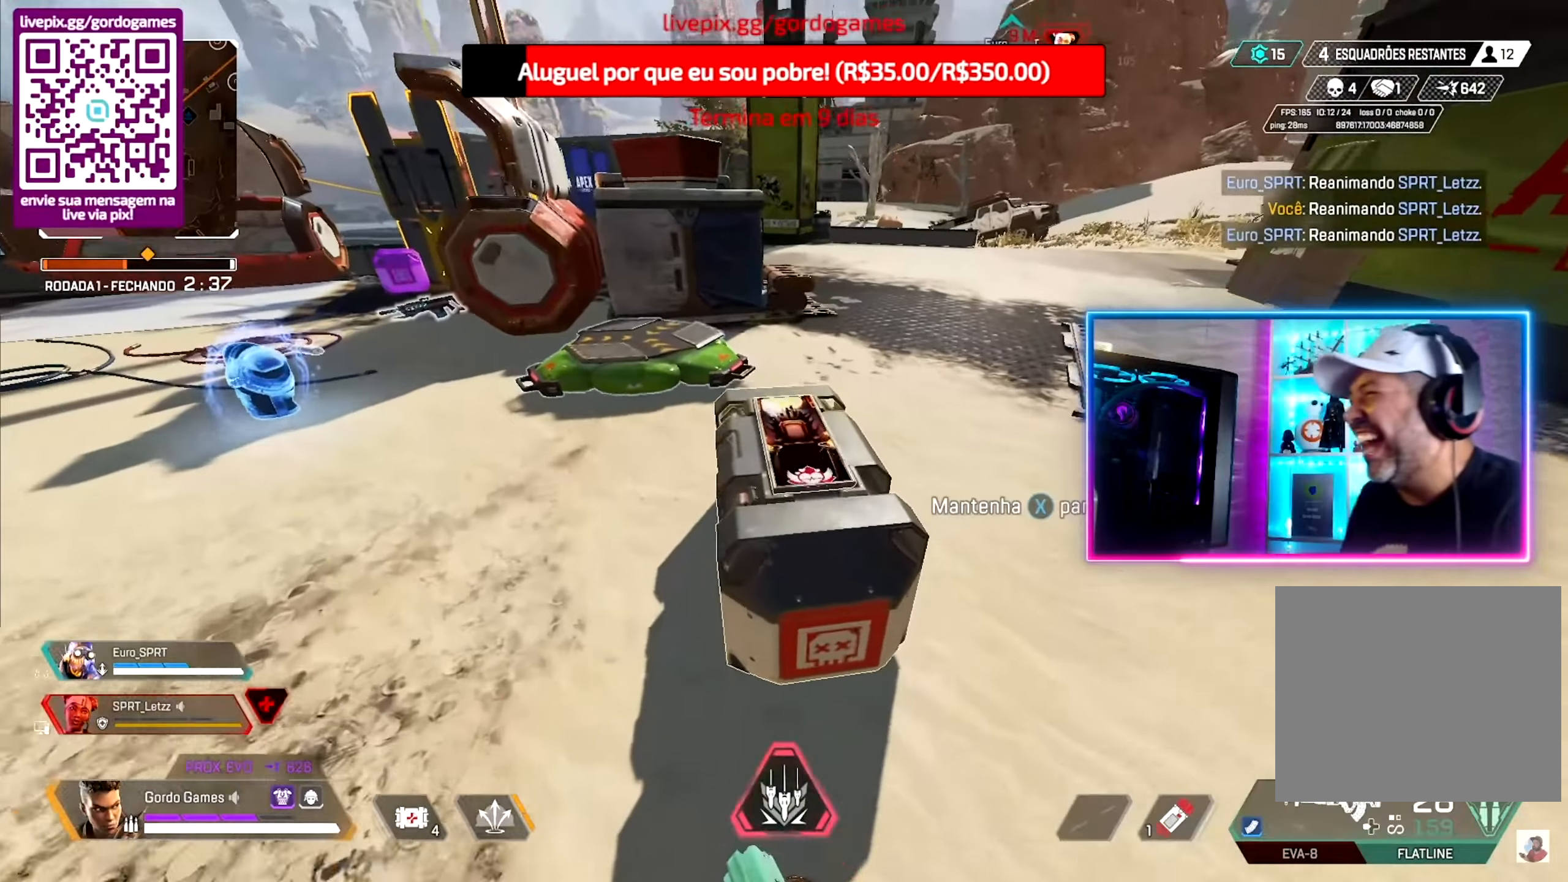
{"buttons": ["R1"], "left_stick": "center", "right_stick": "center", "events": [[117, "left_stick", "center"]]}
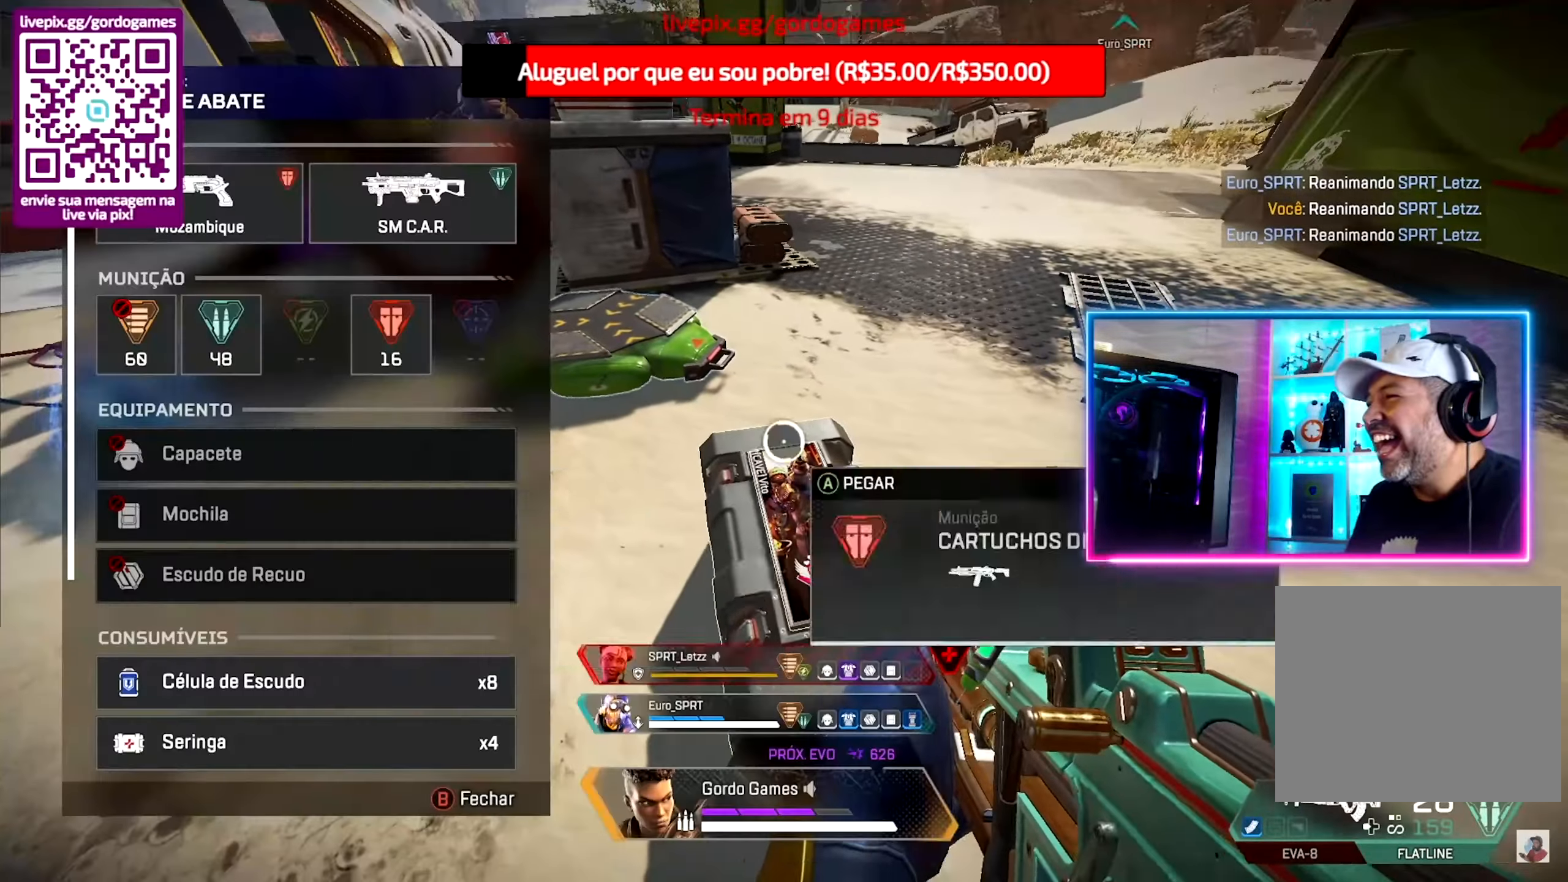
{"buttons": [], "left_stick": "up-left", "right_stick": "center", "events": [[167, "R1", "up"], [400, "left_stick", "up-left"]]}
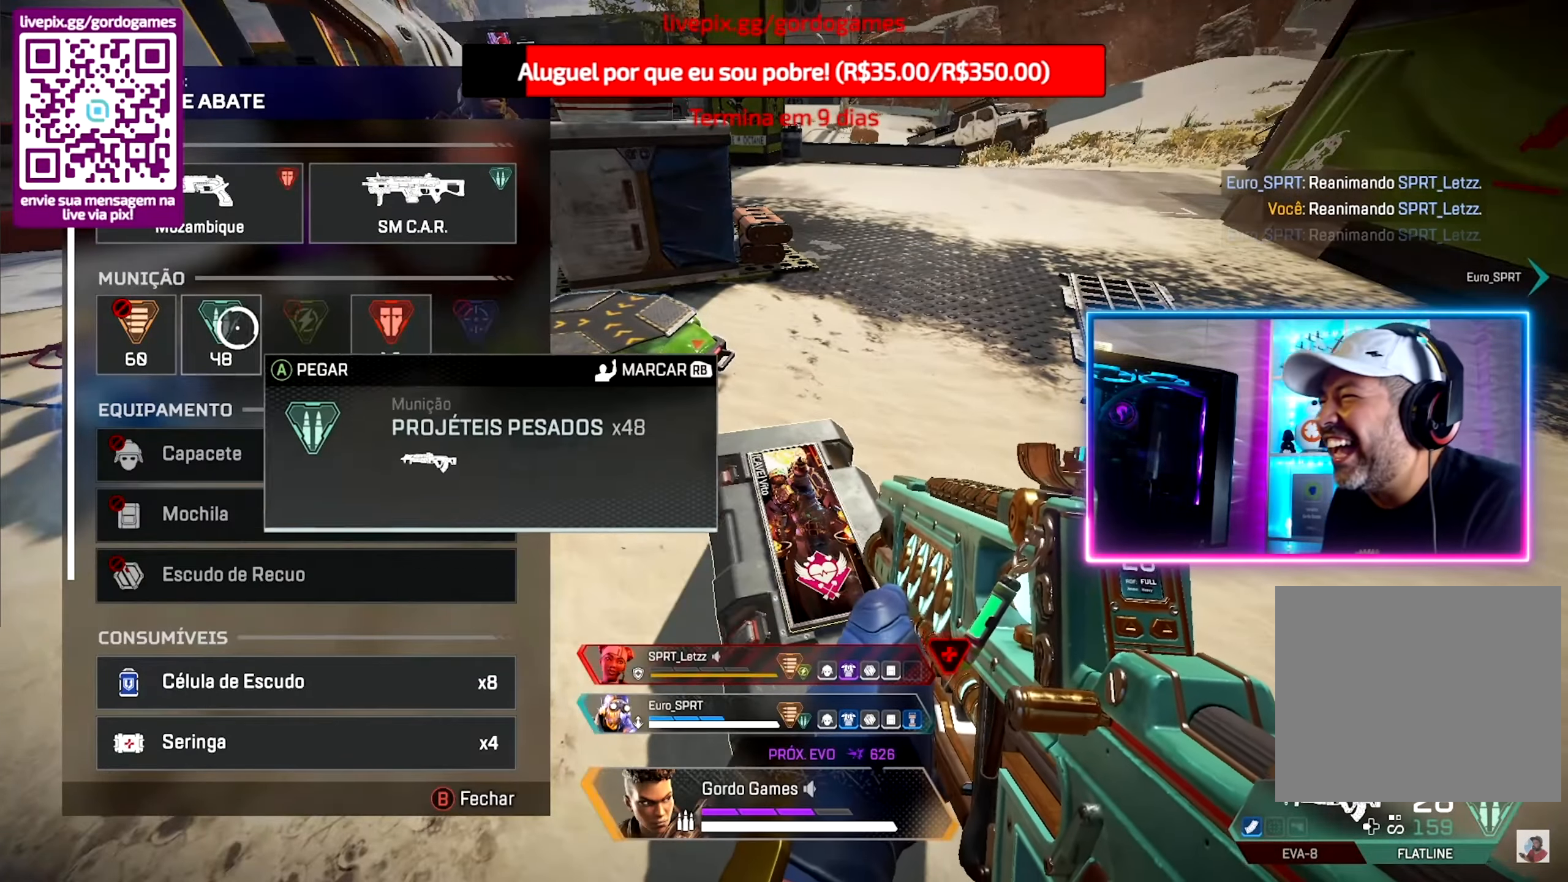
{"buttons": [], "left_stick": "center", "right_stick": "center", "events": [[83, "left_stick", "center"], [333, "L1", "down"], [467, "L1", "up"]]}
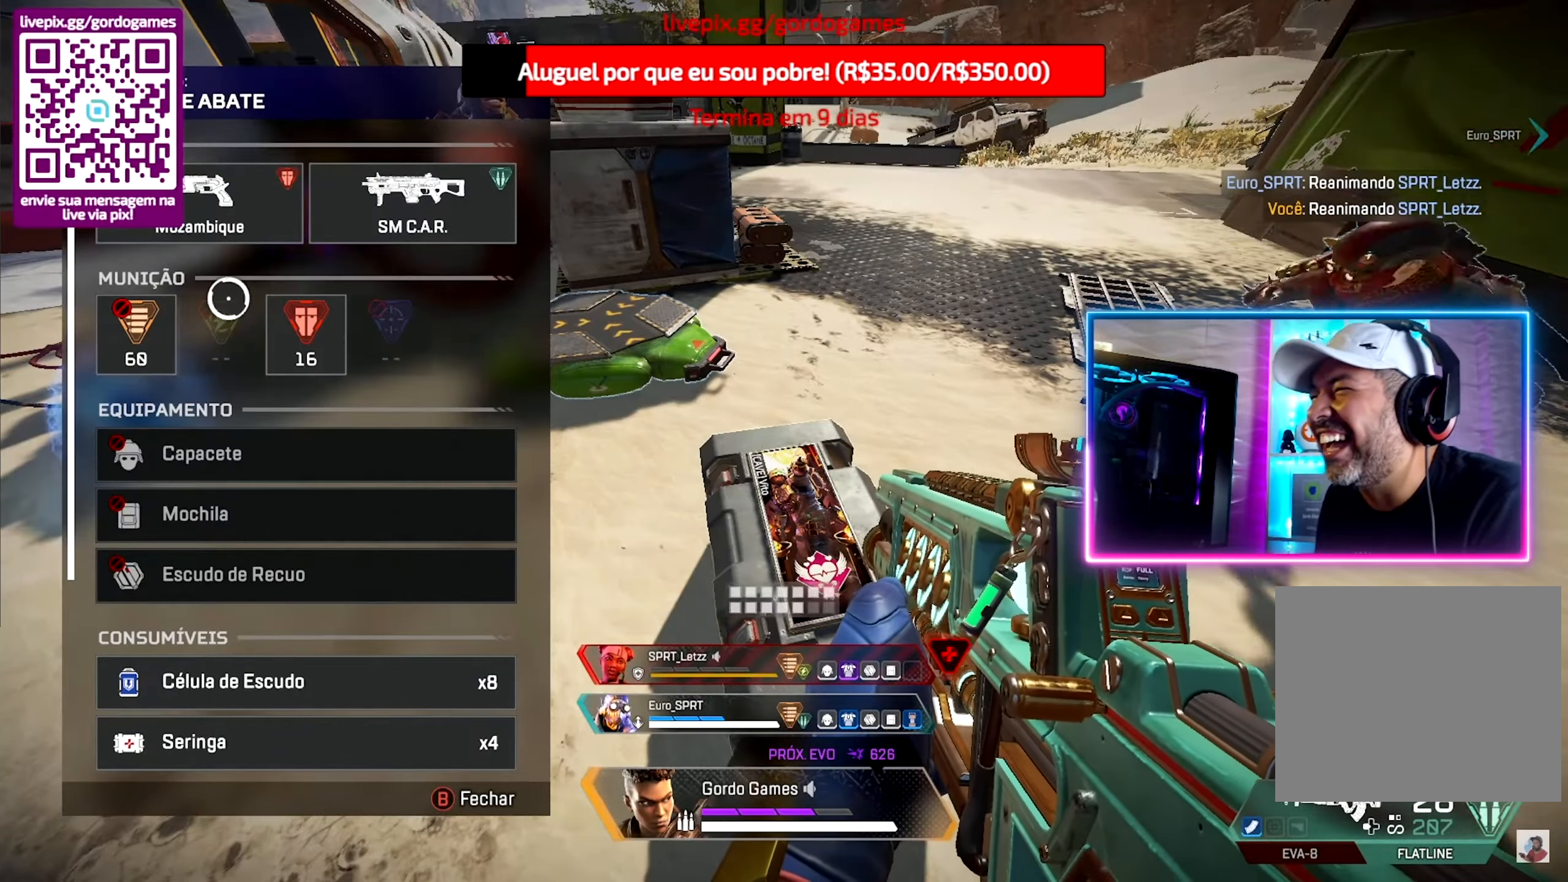
{"buttons": [], "left_stick": "center", "right_stick": "center", "events": [[200, "right_stick", "down"], [300, "left_stick", "down"], [467, "right_stick", "center"], [483, "left_stick", "center"]]}
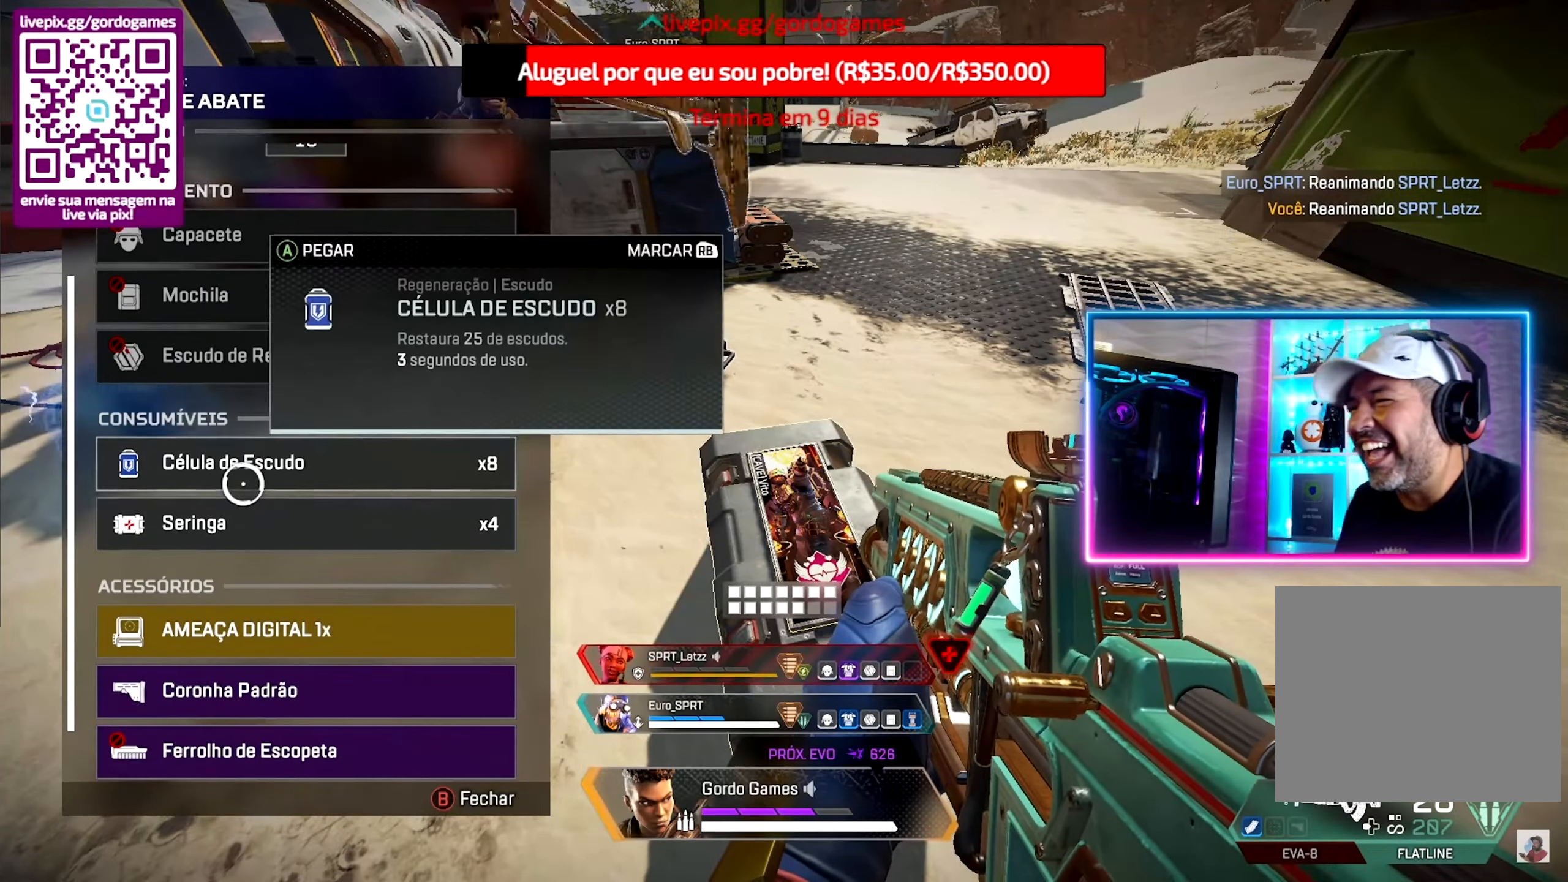
{"buttons": [], "left_stick": "center", "right_stick": "center", "events": [[283, "left_stick", "down"], [417, "left_stick", "center"]]}
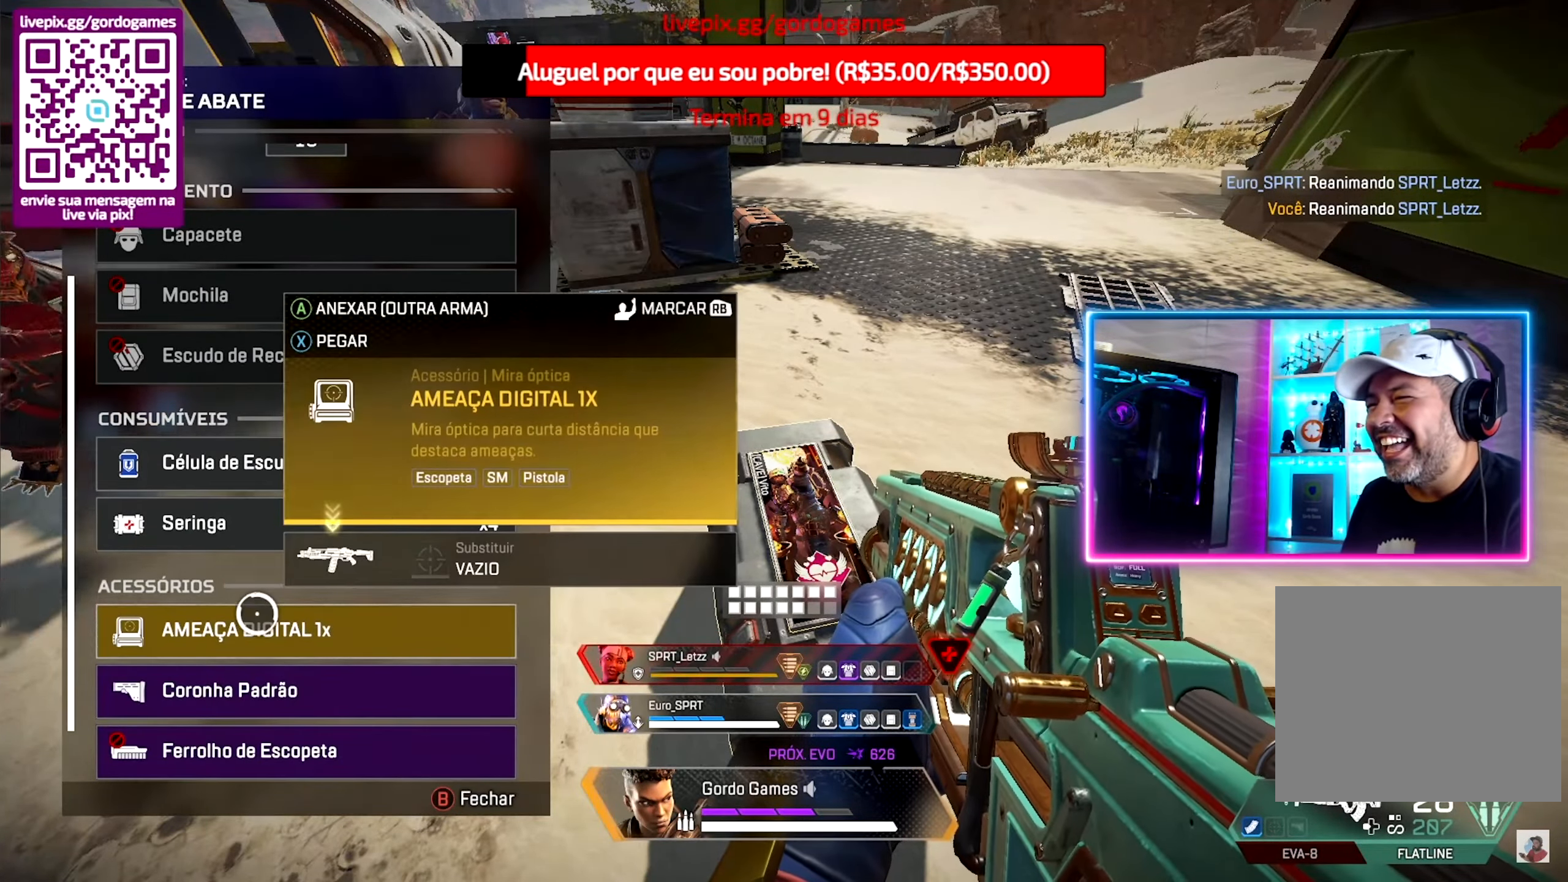
{"buttons": [], "left_stick": "center", "right_stick": "center", "events": [[117, "L1", "down"], [233, "L1", "up"], [383, "L1", "down"], [500, "L1", "up"]]}
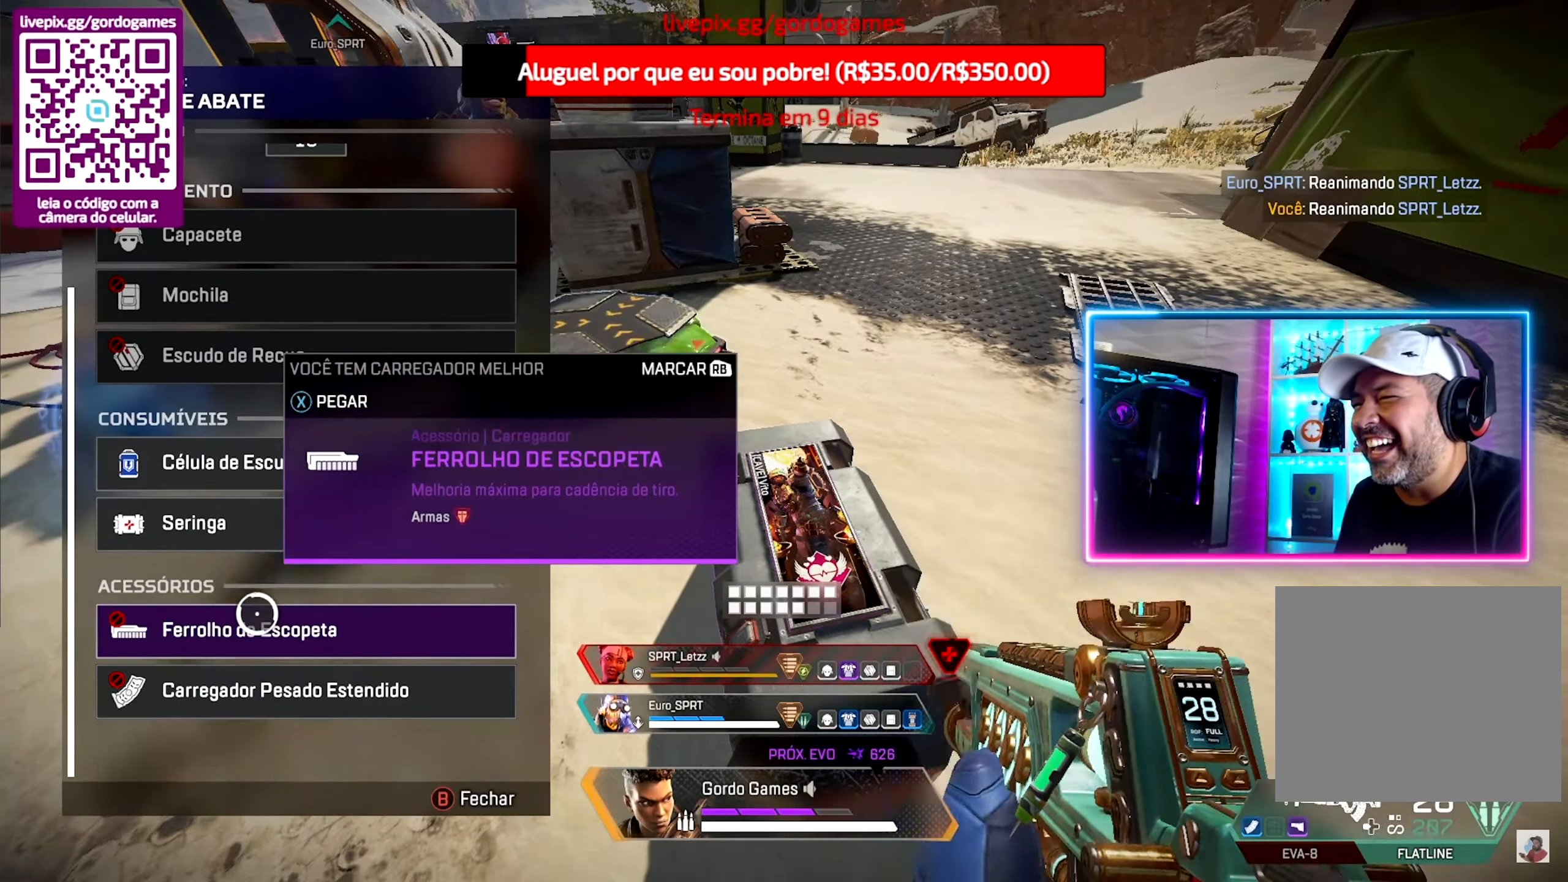
{"buttons": ["CIRCLE"], "left_stick": "down-left", "right_stick": "up-right", "events": [[433, "CIRCLE", "down"], [450, "left_stick", "down-left"], [450, "right_stick", "up-right"]]}
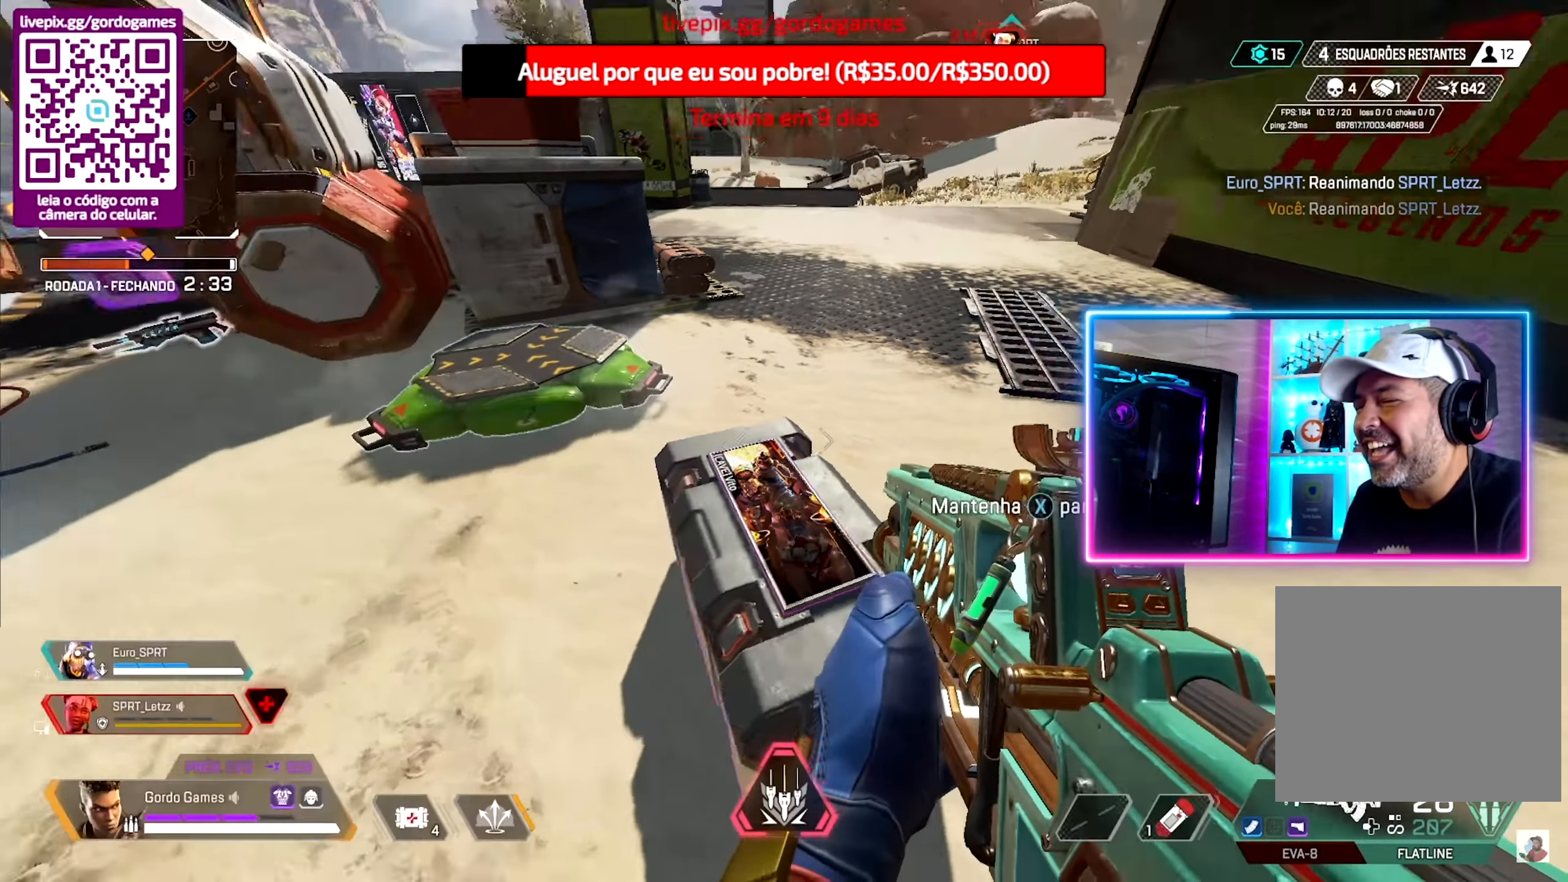
{"buttons": [], "left_stick": "center", "right_stick": "center", "events": [[17, "CIRCLE", "up"], [400, "right_stick", "center"], [467, "left_stick", "center"]]}
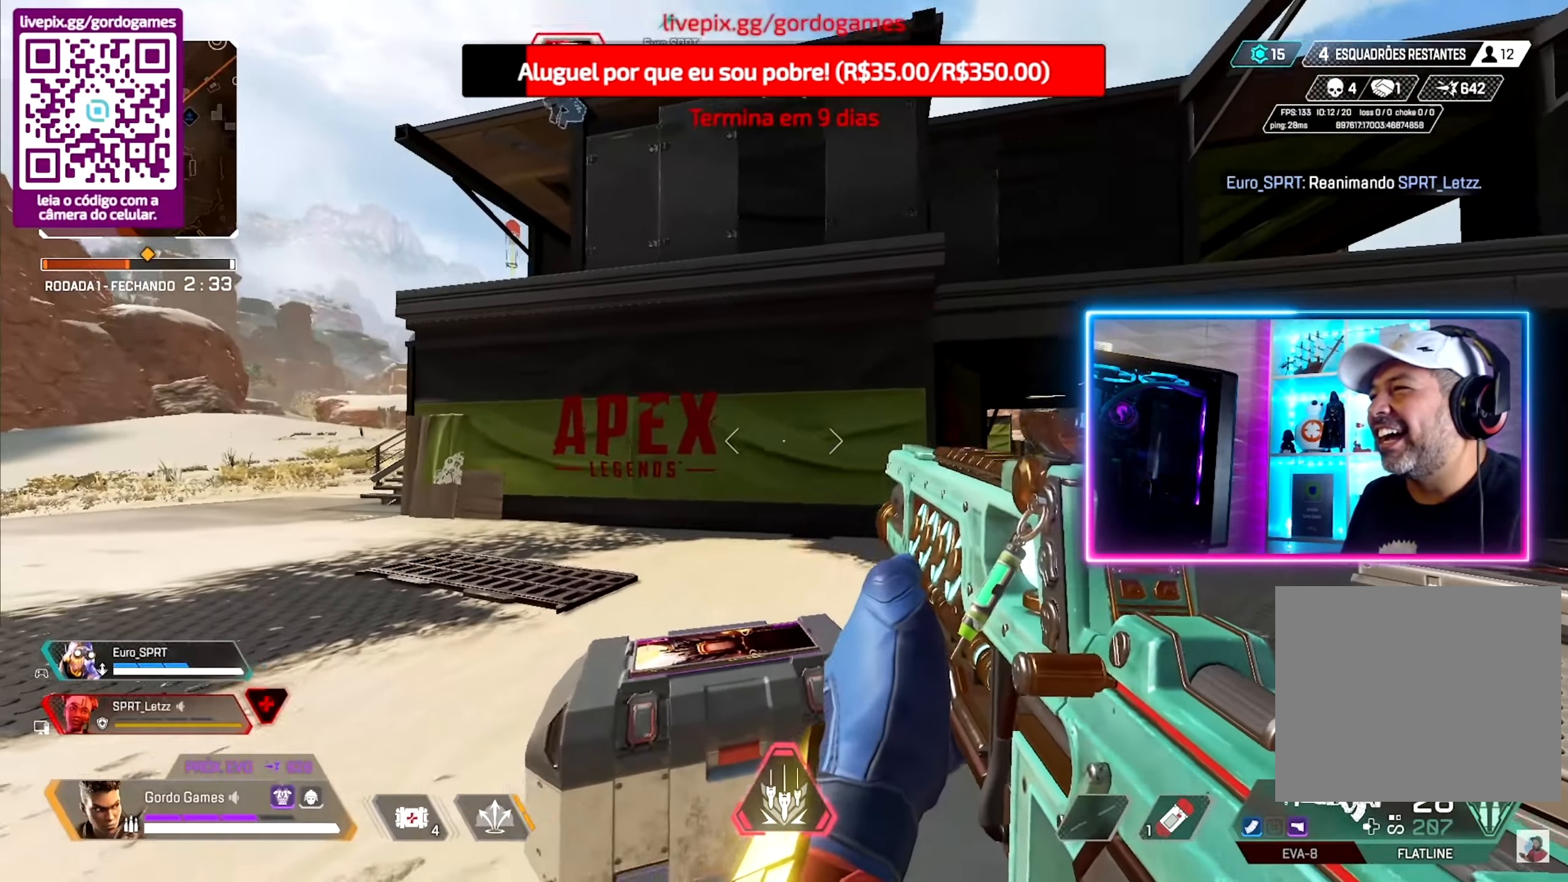
{"buttons": [], "left_stick": "up-right", "right_stick": "center", "events": [[17, "left_stick", "up-right"], [133, "right_stick", "up"], [400, "right_stick", "center"]]}
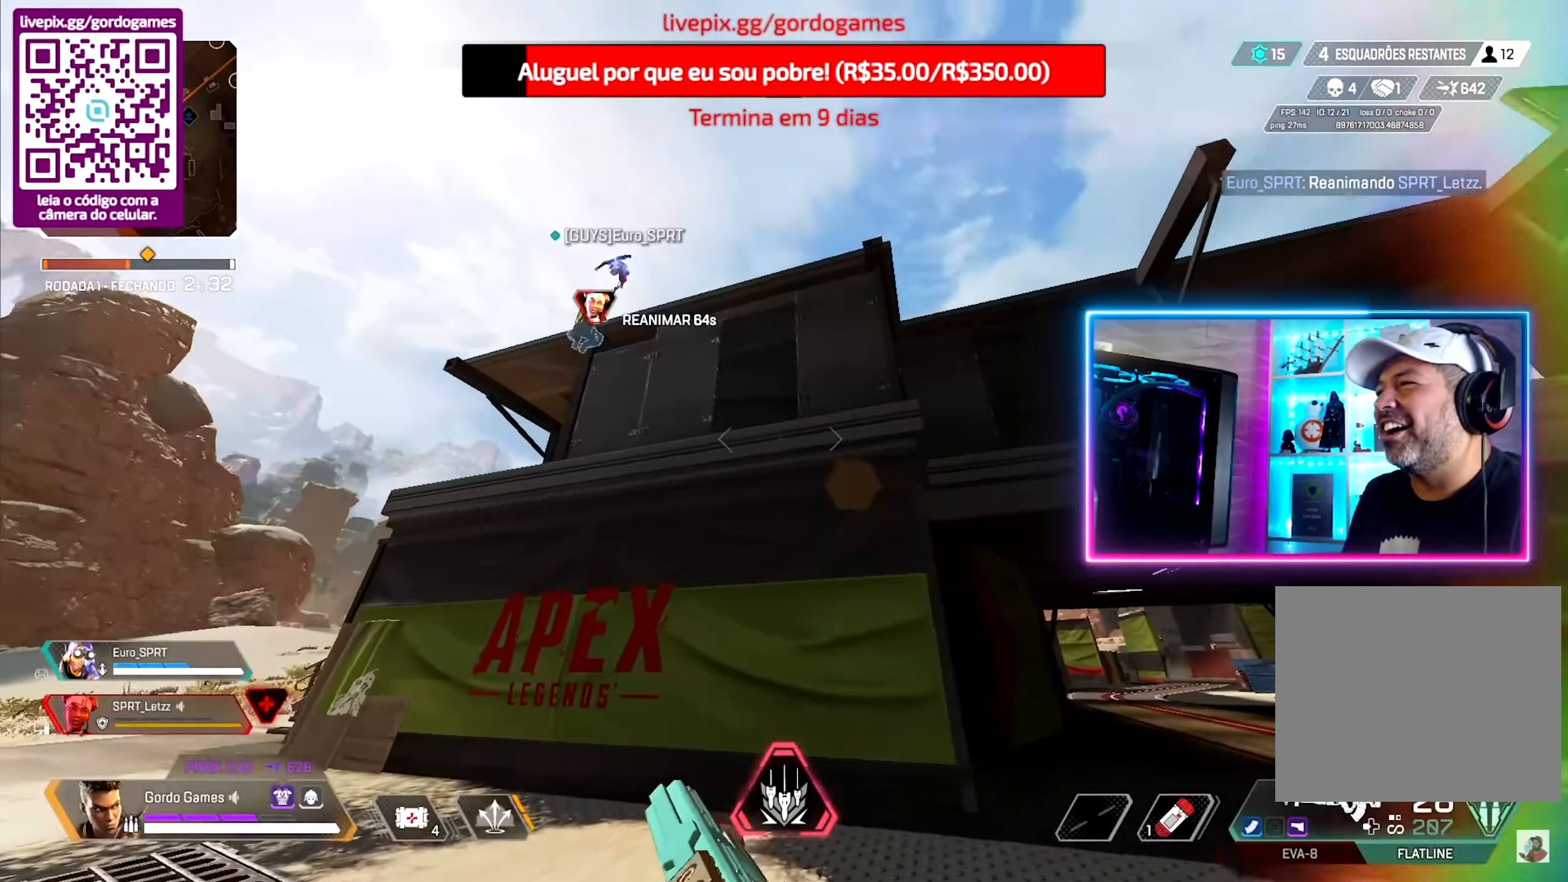
{"buttons": [], "left_stick": "down", "right_stick": "left", "events": [[200, "right_stick", "down-left"], [400, "left_stick", "down-right"], [450, "right_stick", "left"], [500, "left_stick", "down"]]}
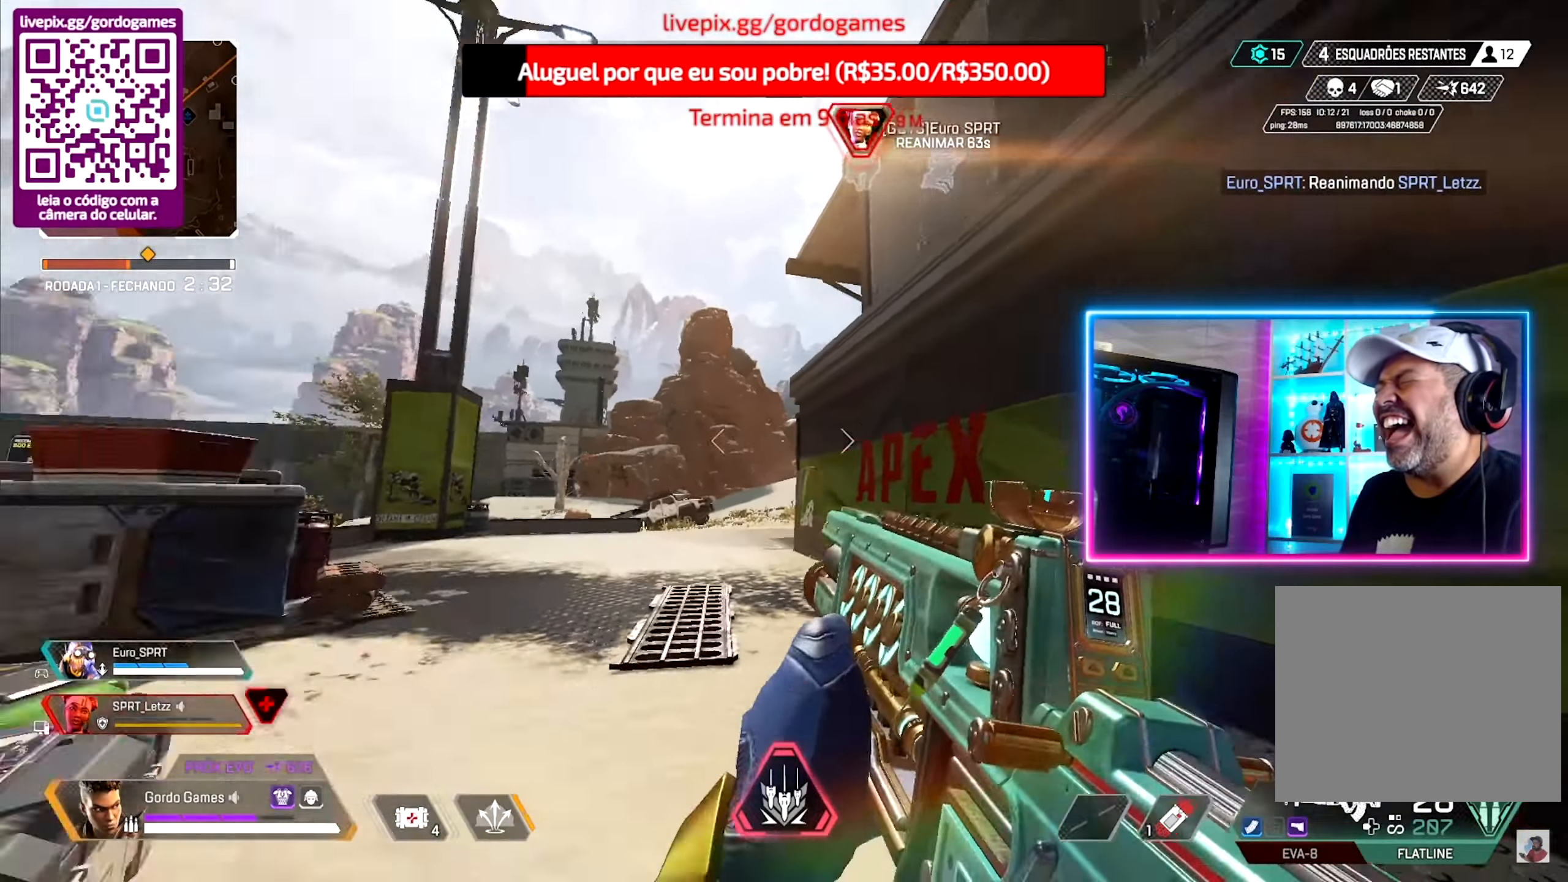
{"buttons": [], "left_stick": "up-left", "right_stick": "left", "events": [[167, "left_stick", "left"], [300, "left_stick", "up-left"]]}
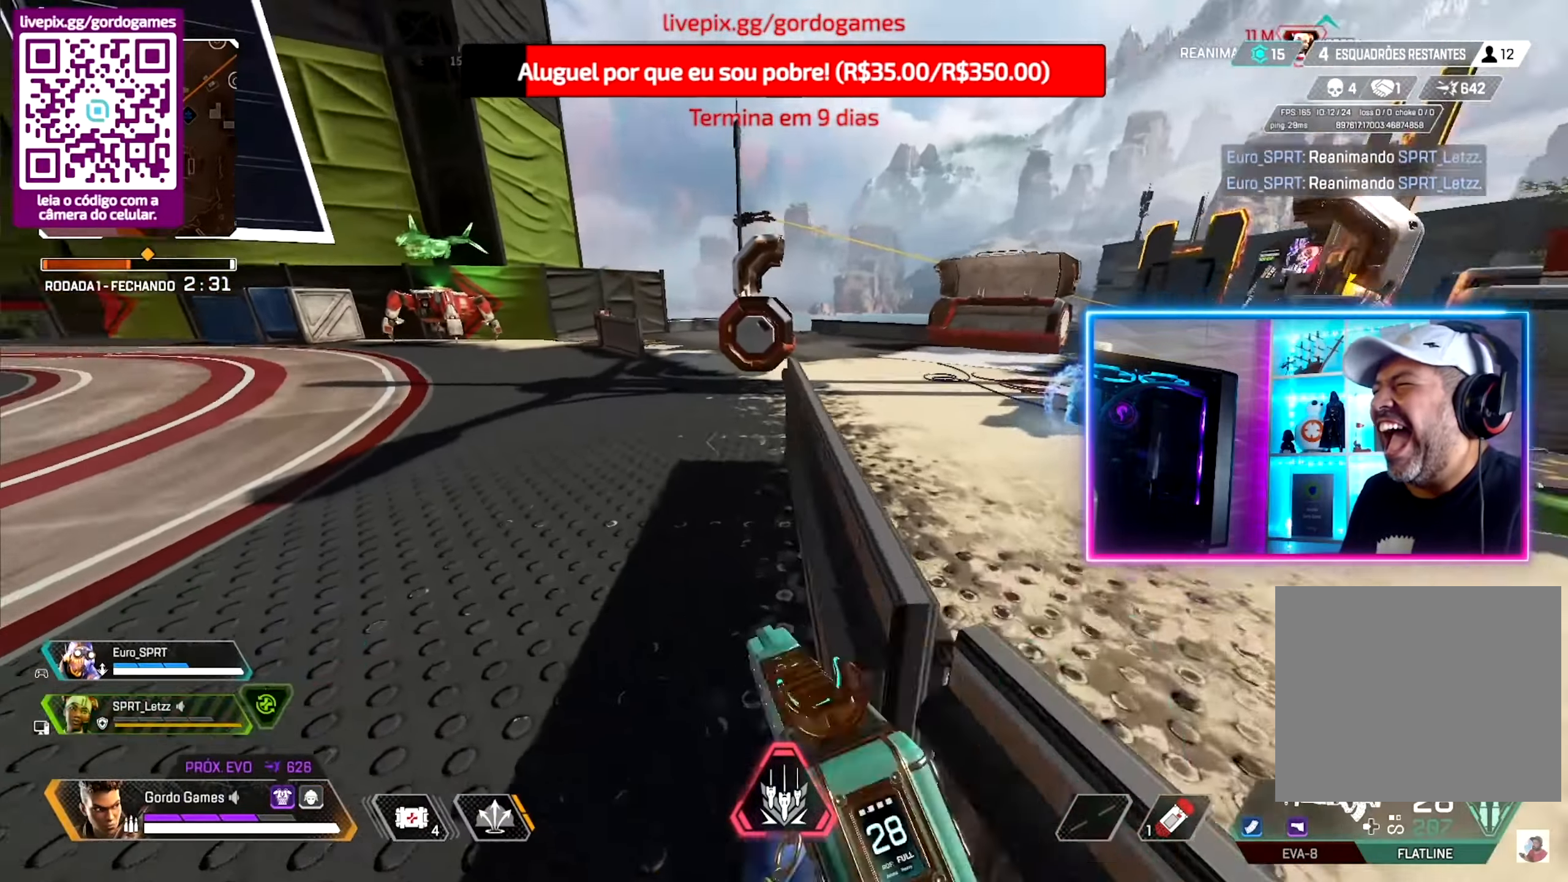
{"buttons": [], "left_stick": "up", "right_stick": "center", "events": [[117, "right_stick", "center"], [184, "left_stick", "up"], [200, "right_stick", "right"], [484, "right_stick", "center"]]}
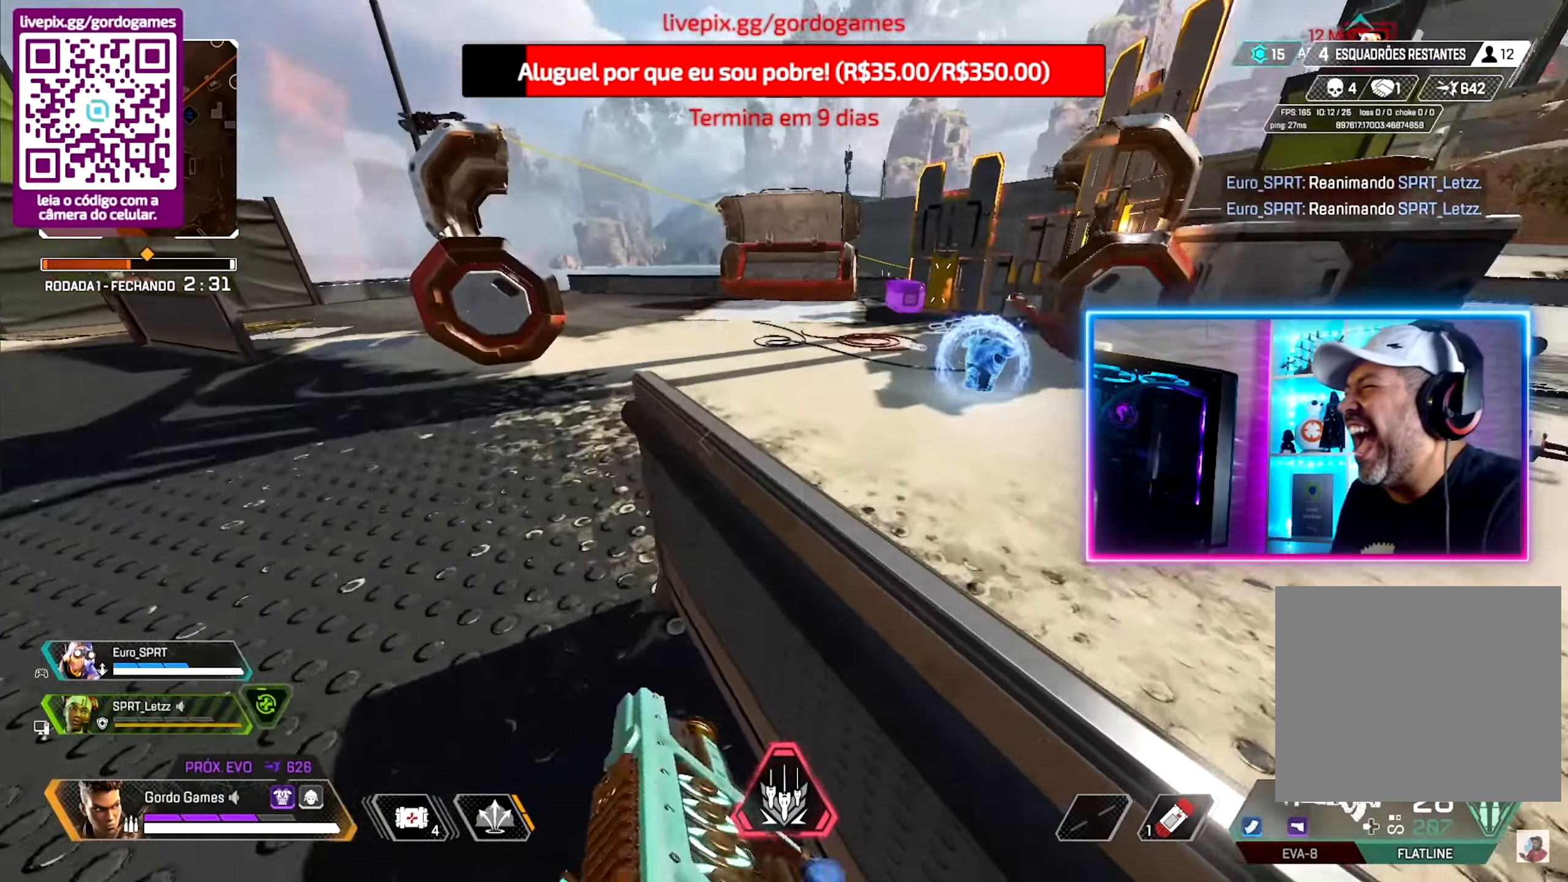
{"buttons": [], "left_stick": "up", "right_stick": "right", "events": [[200, "right_stick", "up-right"], [400, "right_stick", "right"]]}
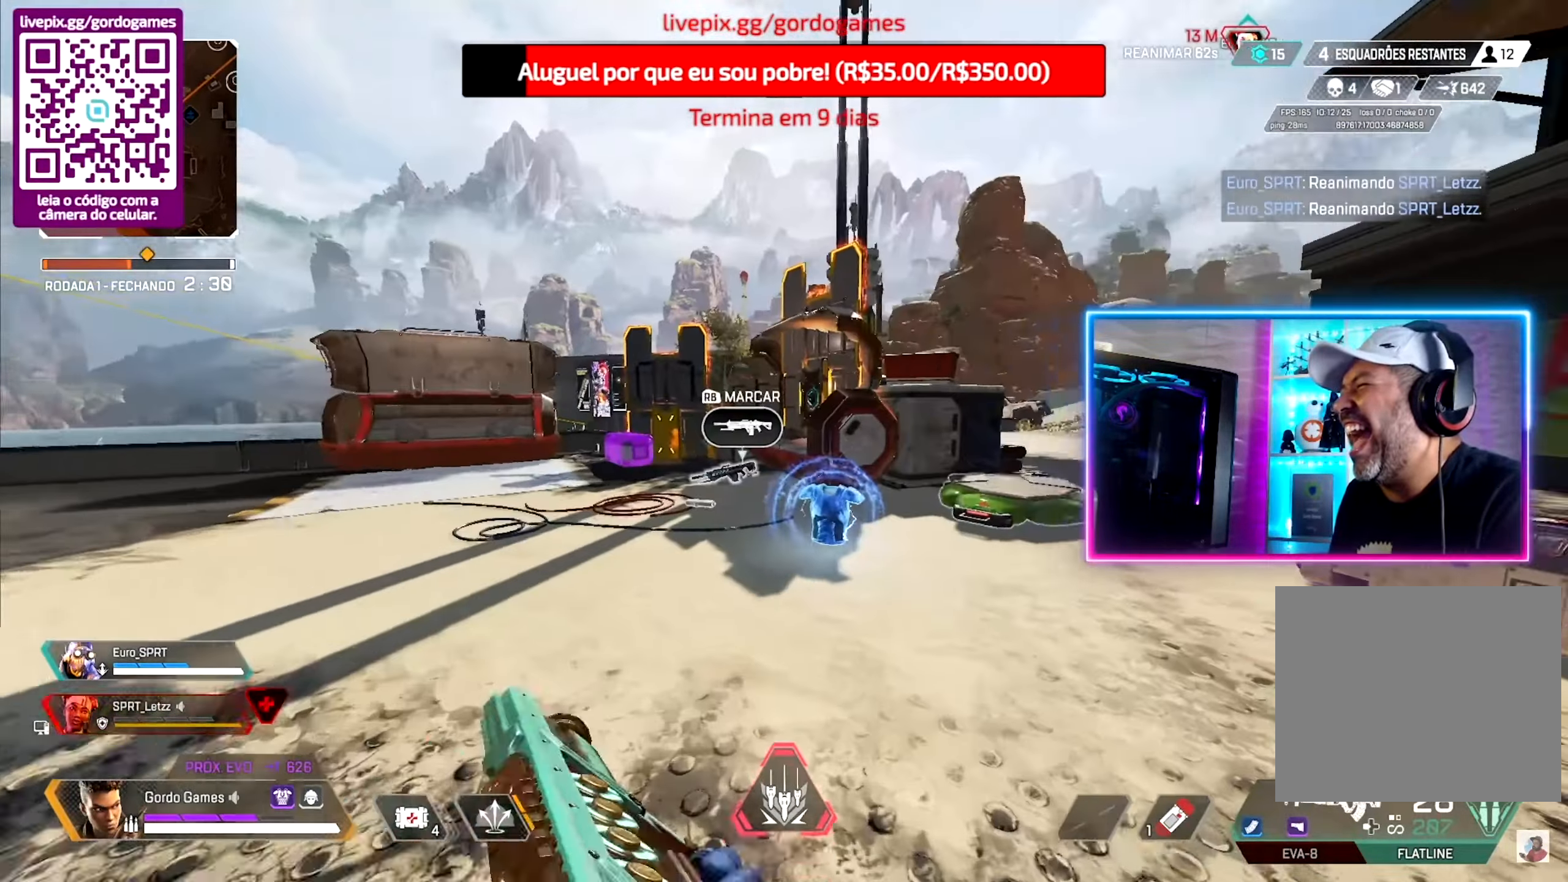
{"buttons": [], "left_stick": "up", "right_stick": "center", "events": [[134, "right_stick", "center"]]}
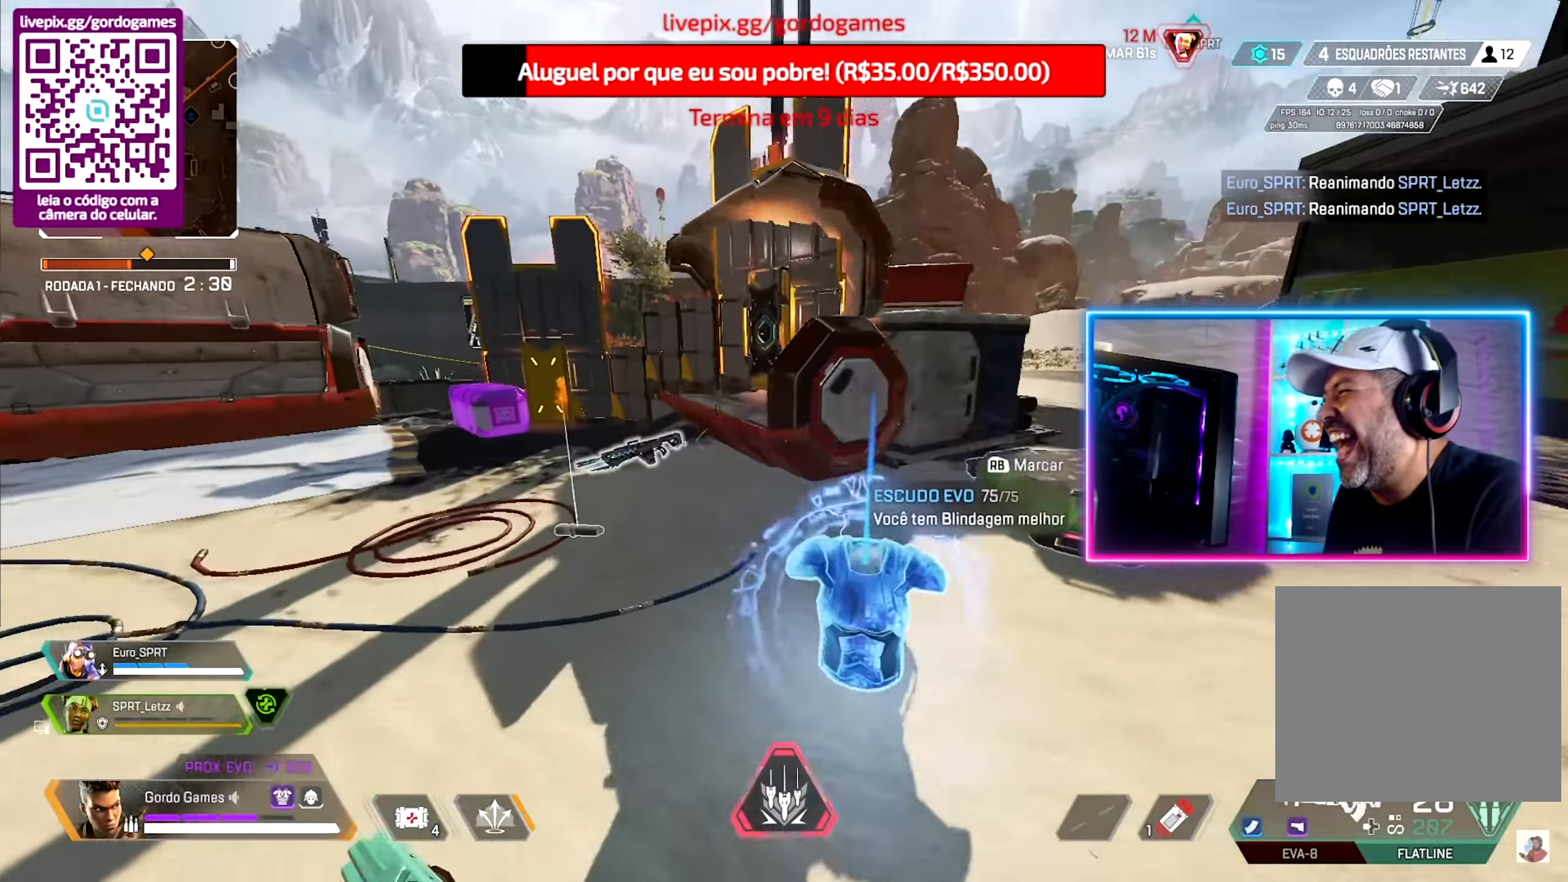
{"buttons": [], "left_stick": "up", "right_stick": "center", "events": [[167, "right_stick", "down-left"], [367, "right_stick", "center"]]}
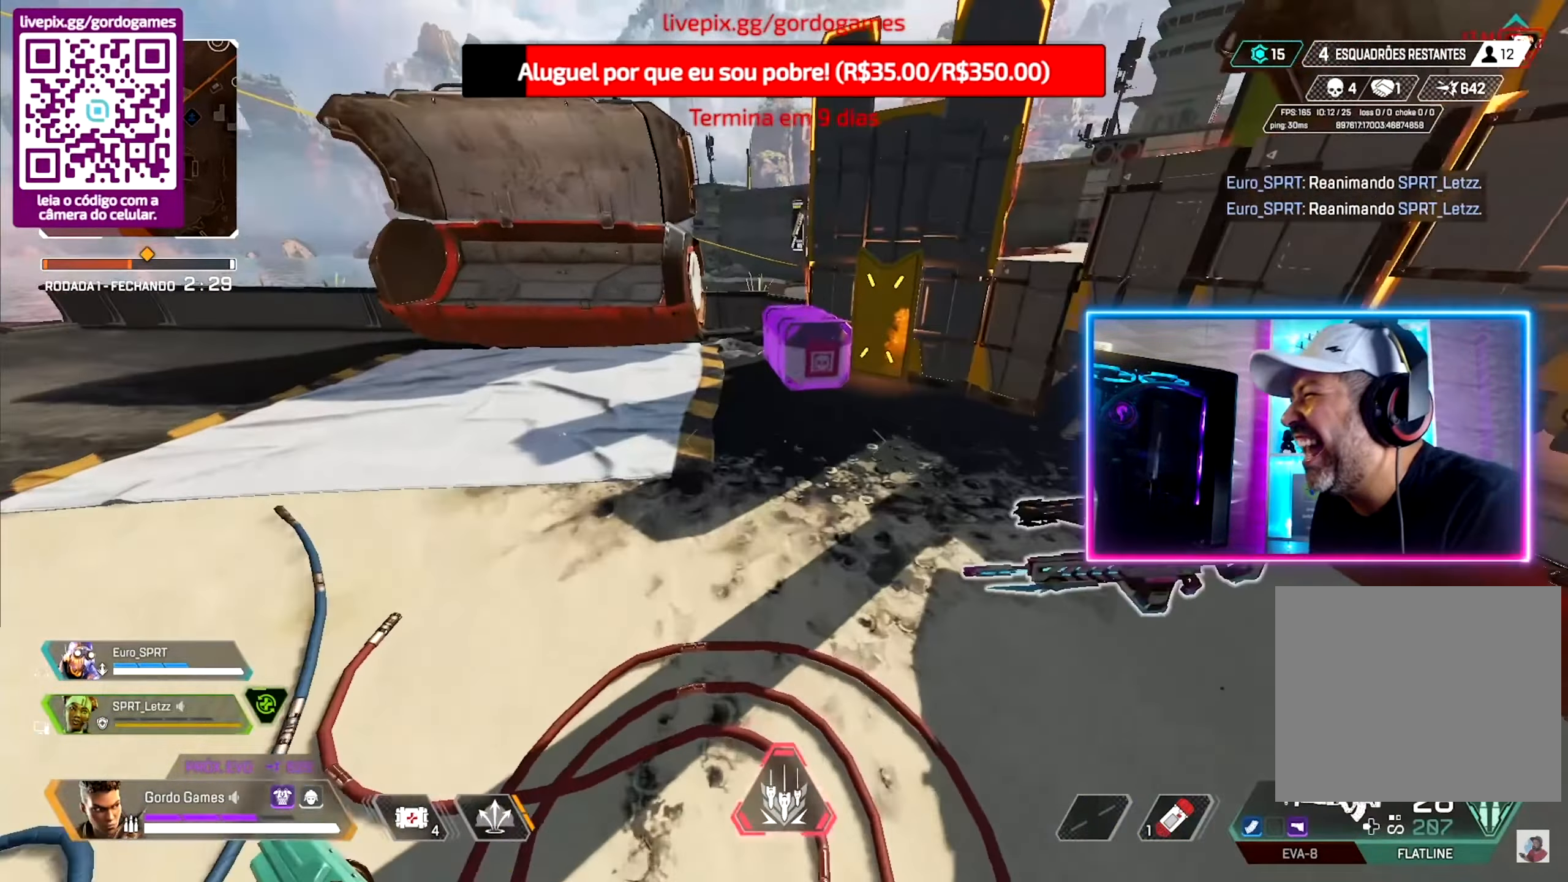
{"buttons": ["R1"], "left_stick": "center", "right_stick": "center", "events": [[284, "R1", "down"], [434, "left_stick", "center"]]}
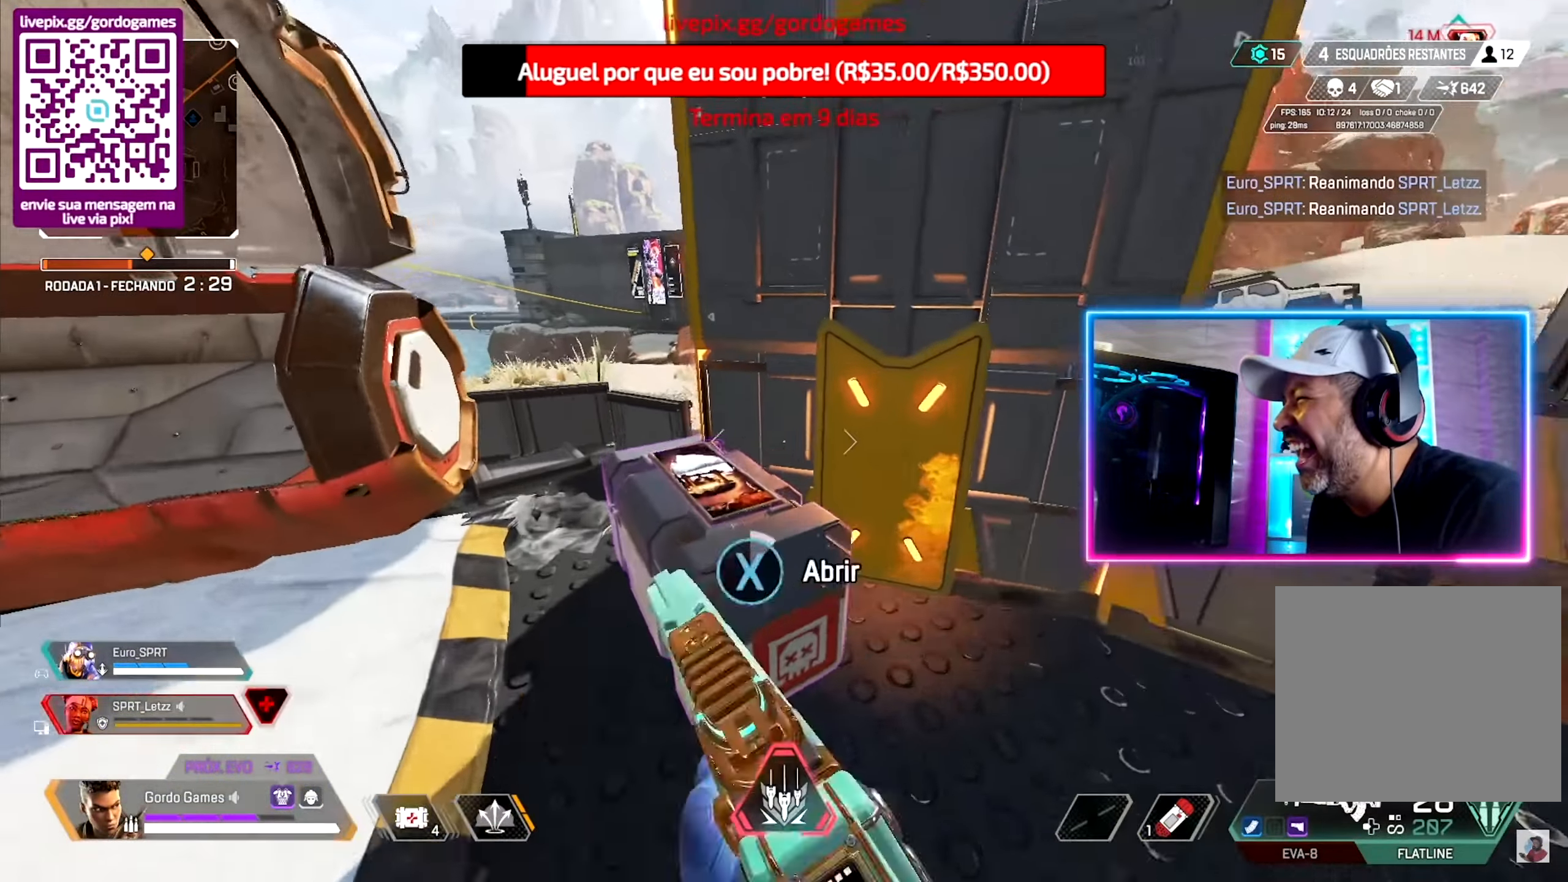
{"buttons": ["R1"], "left_stick": "center", "right_stick": "center", "events": []}
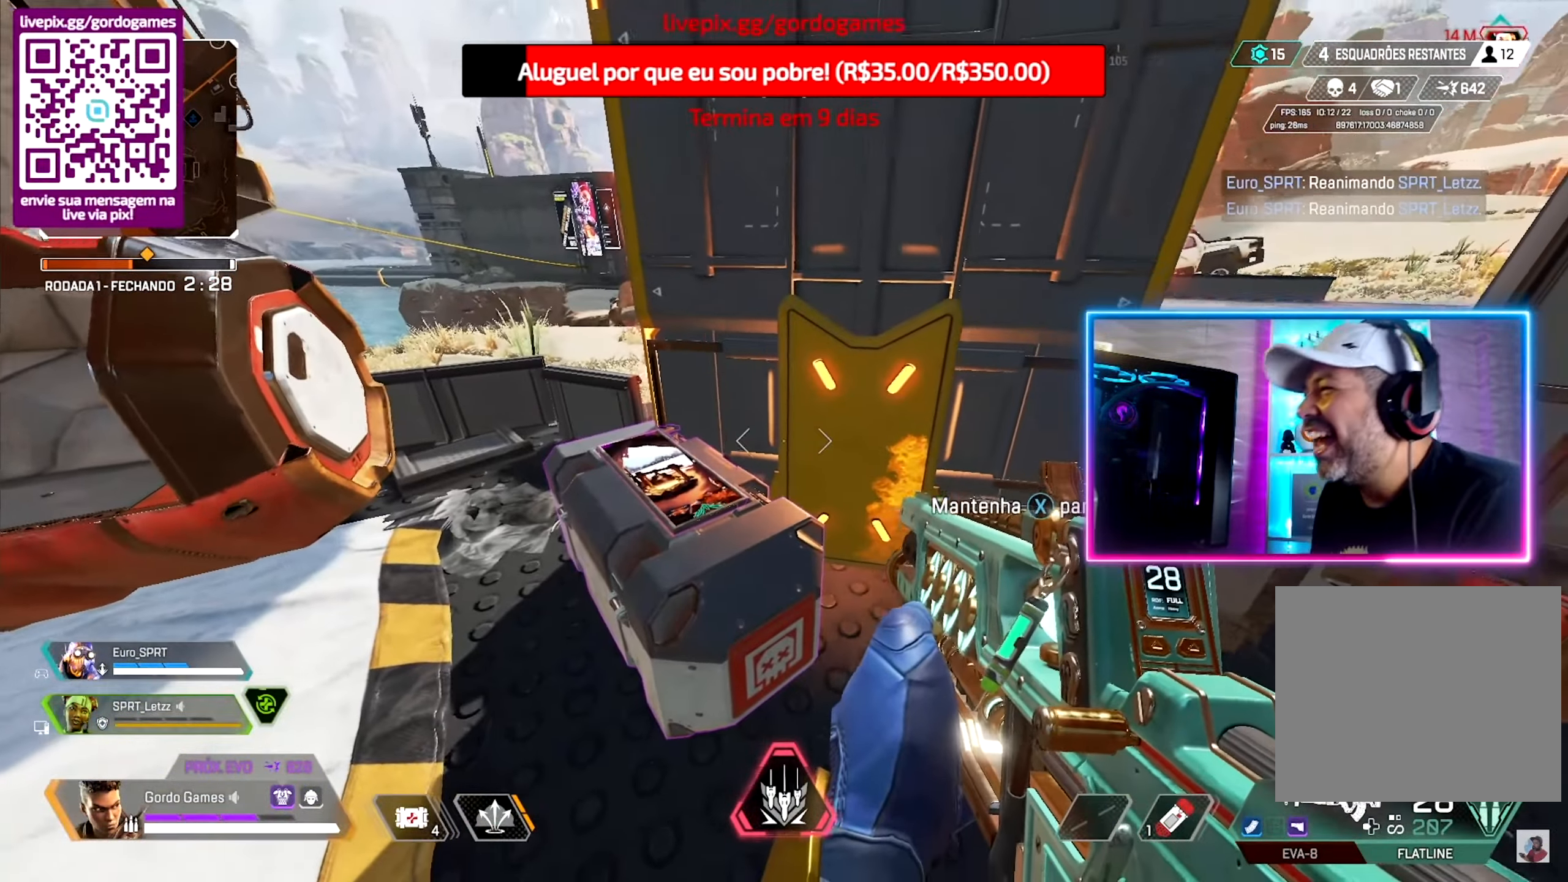
{"buttons": ["R1"], "left_stick": "center", "right_stick": "center", "events": [[17, "R1", "up"], [200, "left_stick", "down-left"], [234, "R1", "down"], [300, "left_stick", "center"], [400, "R1", "up"], [500, "R1", "down"]]}
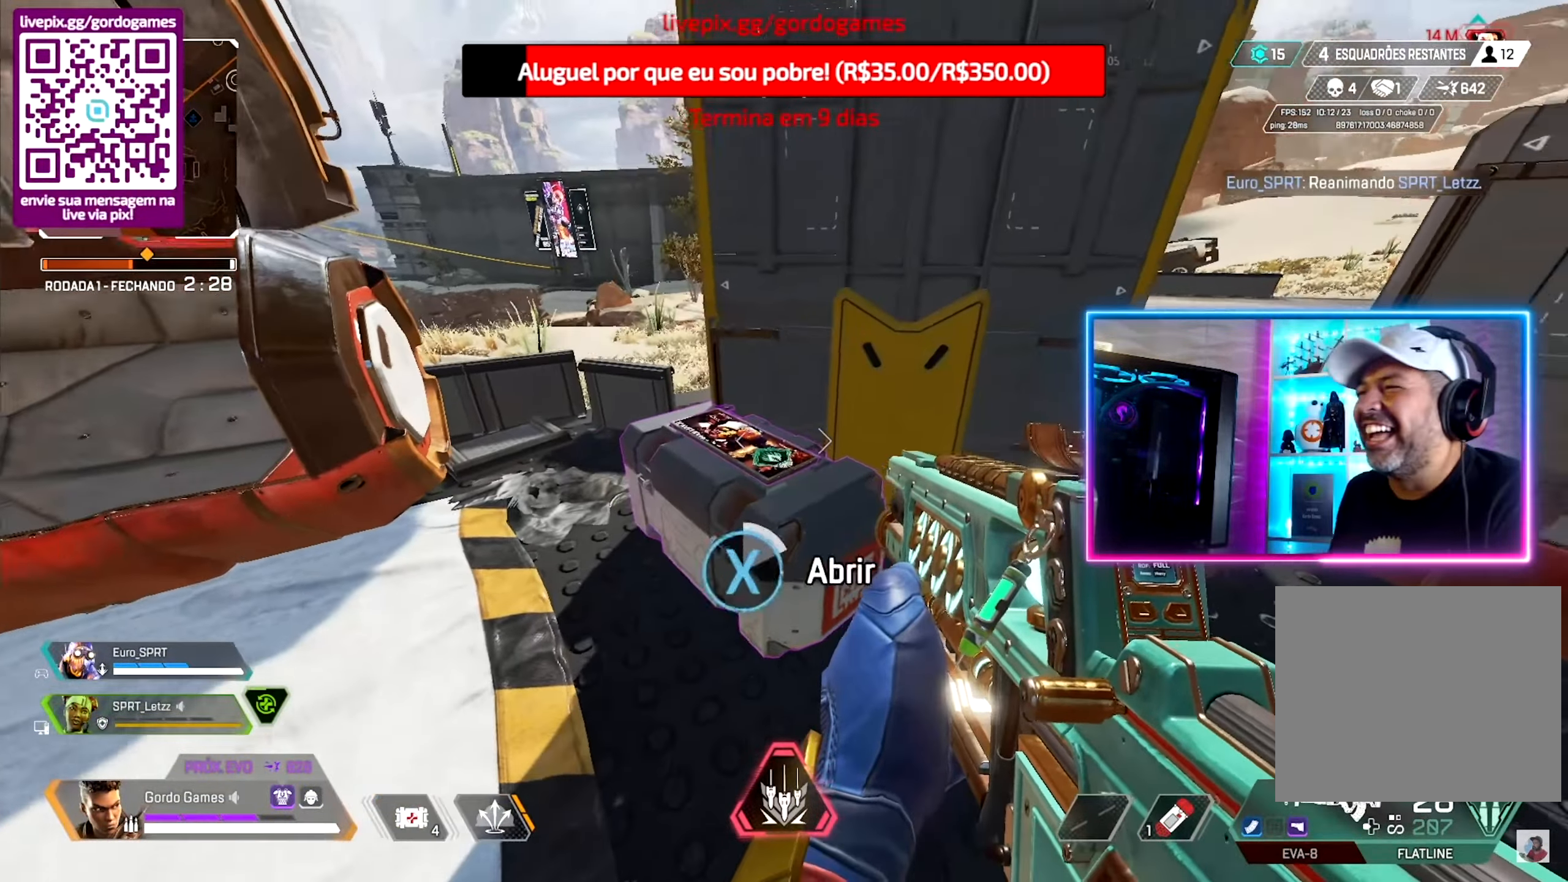
{"buttons": ["R1"], "left_stick": "center", "right_stick": "center", "events": []}
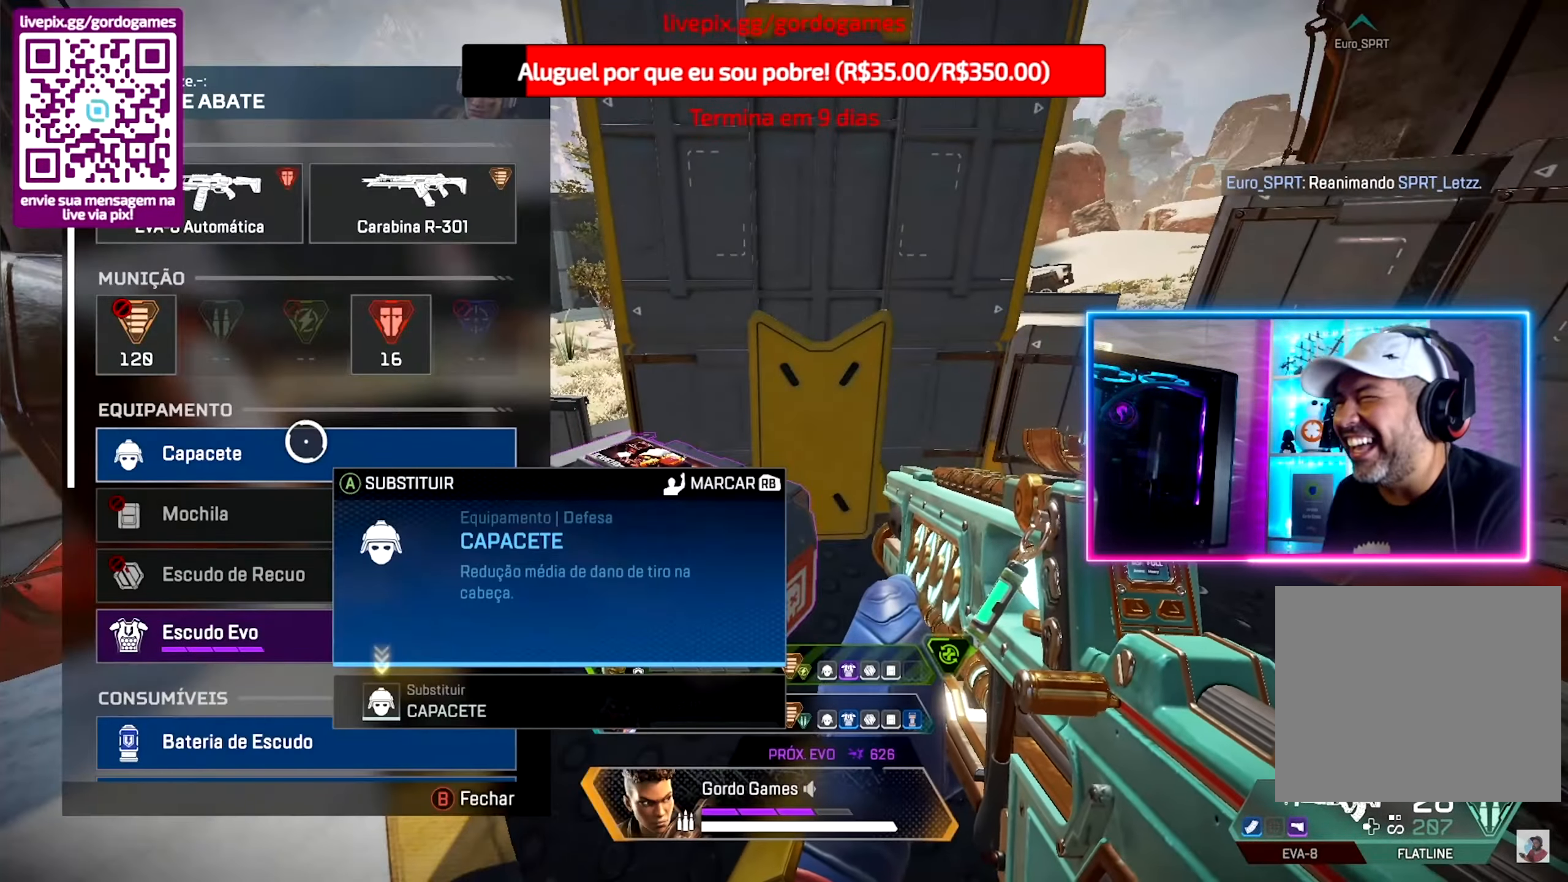
{"buttons": [], "left_stick": "center", "right_stick": "center", "events": [[100, "R1", "up"], [283, "left_stick", "down"], [416, "left_stick", "center"]]}
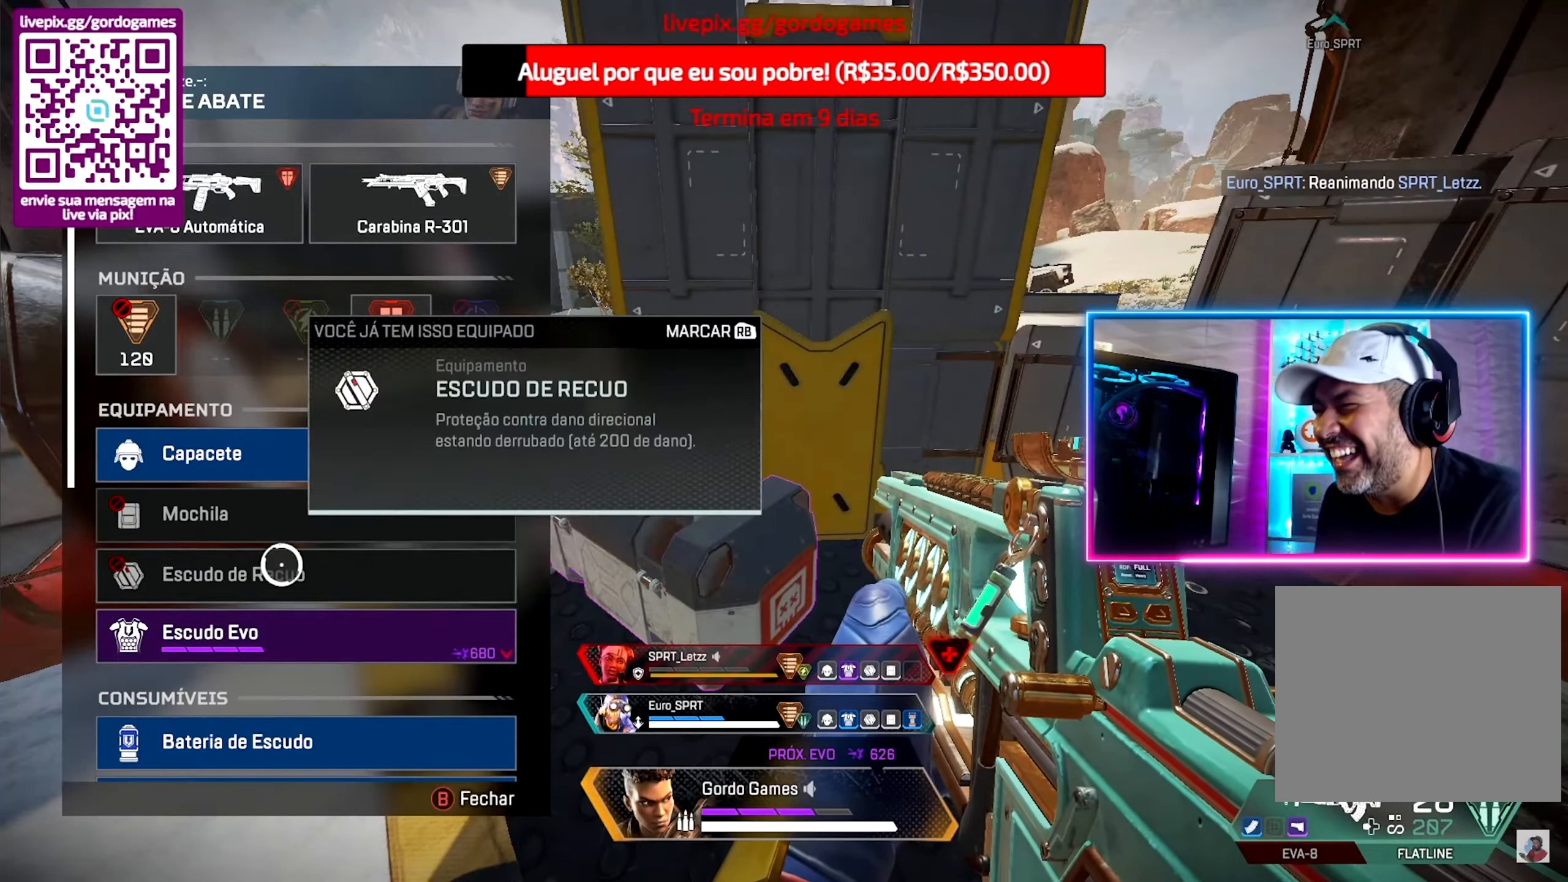
{"buttons": [], "left_stick": "center", "right_stick": "center", "events": [[66, "left_stick", "down"], [133, "left_stick", "center"], [283, "L1", "down"], [400, "L1", "up"]]}
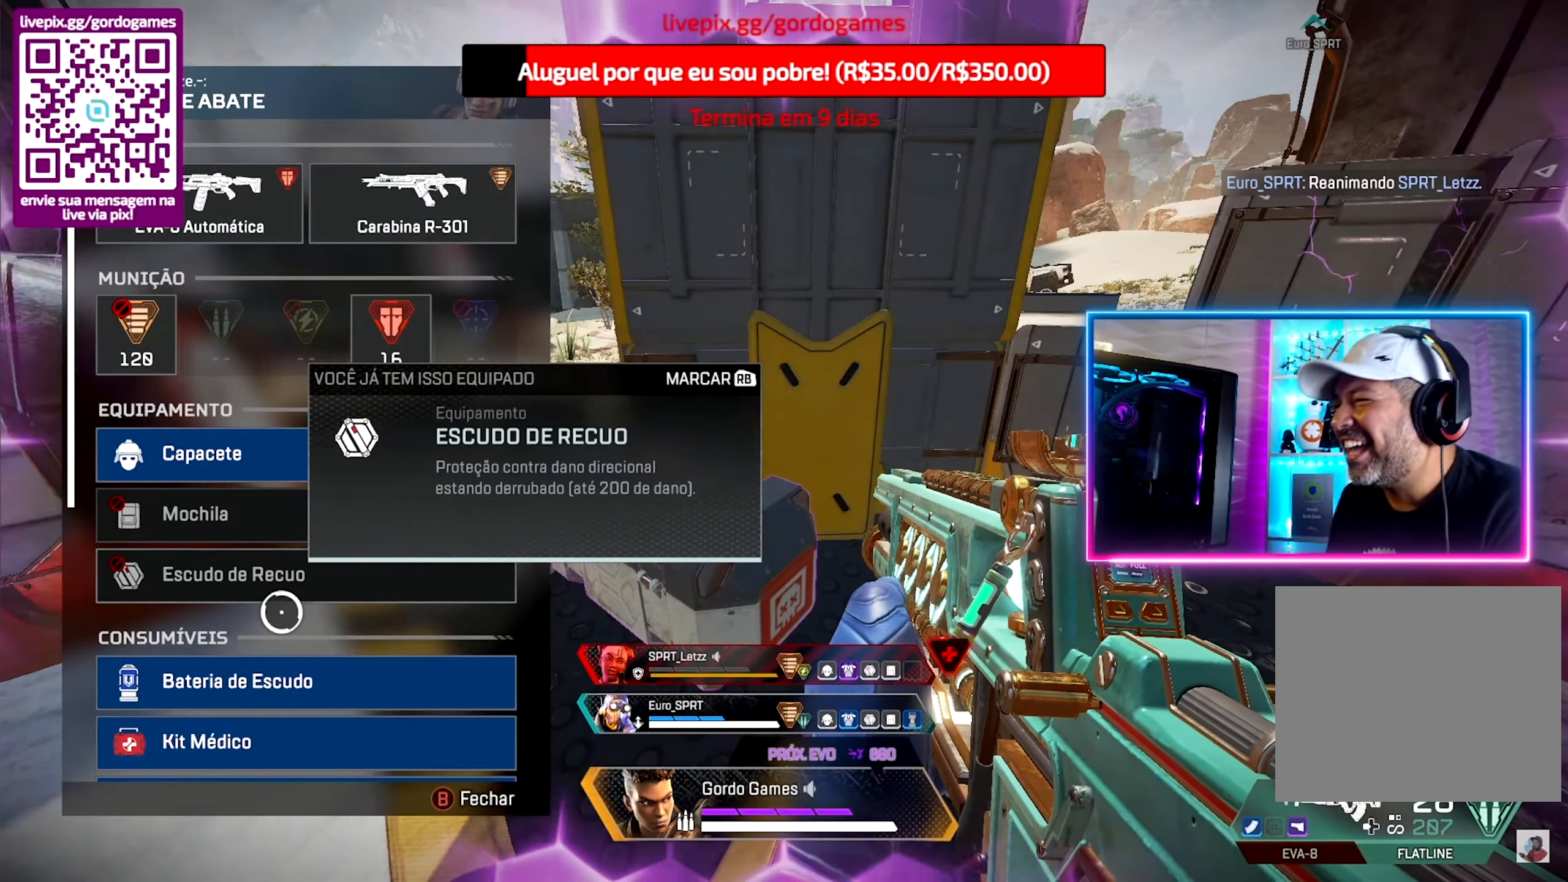
{"buttons": [], "left_stick": "center", "right_stick": "center", "events": [[183, "left_stick", "down"], [250, "left_stick", "center"]]}
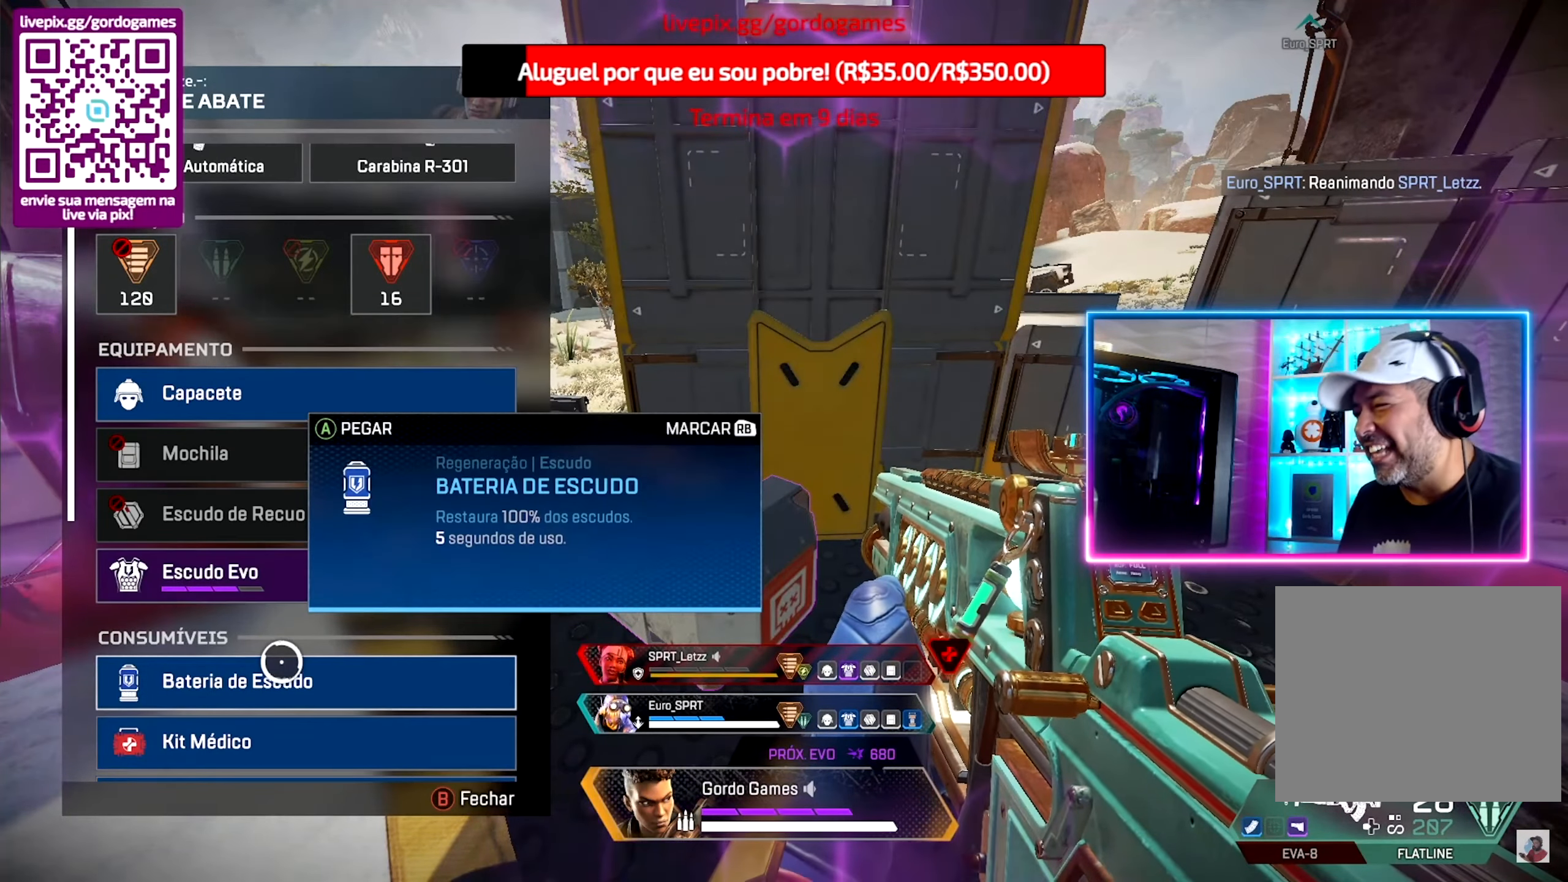
{"buttons": [], "left_stick": "center", "right_stick": "center", "events": []}
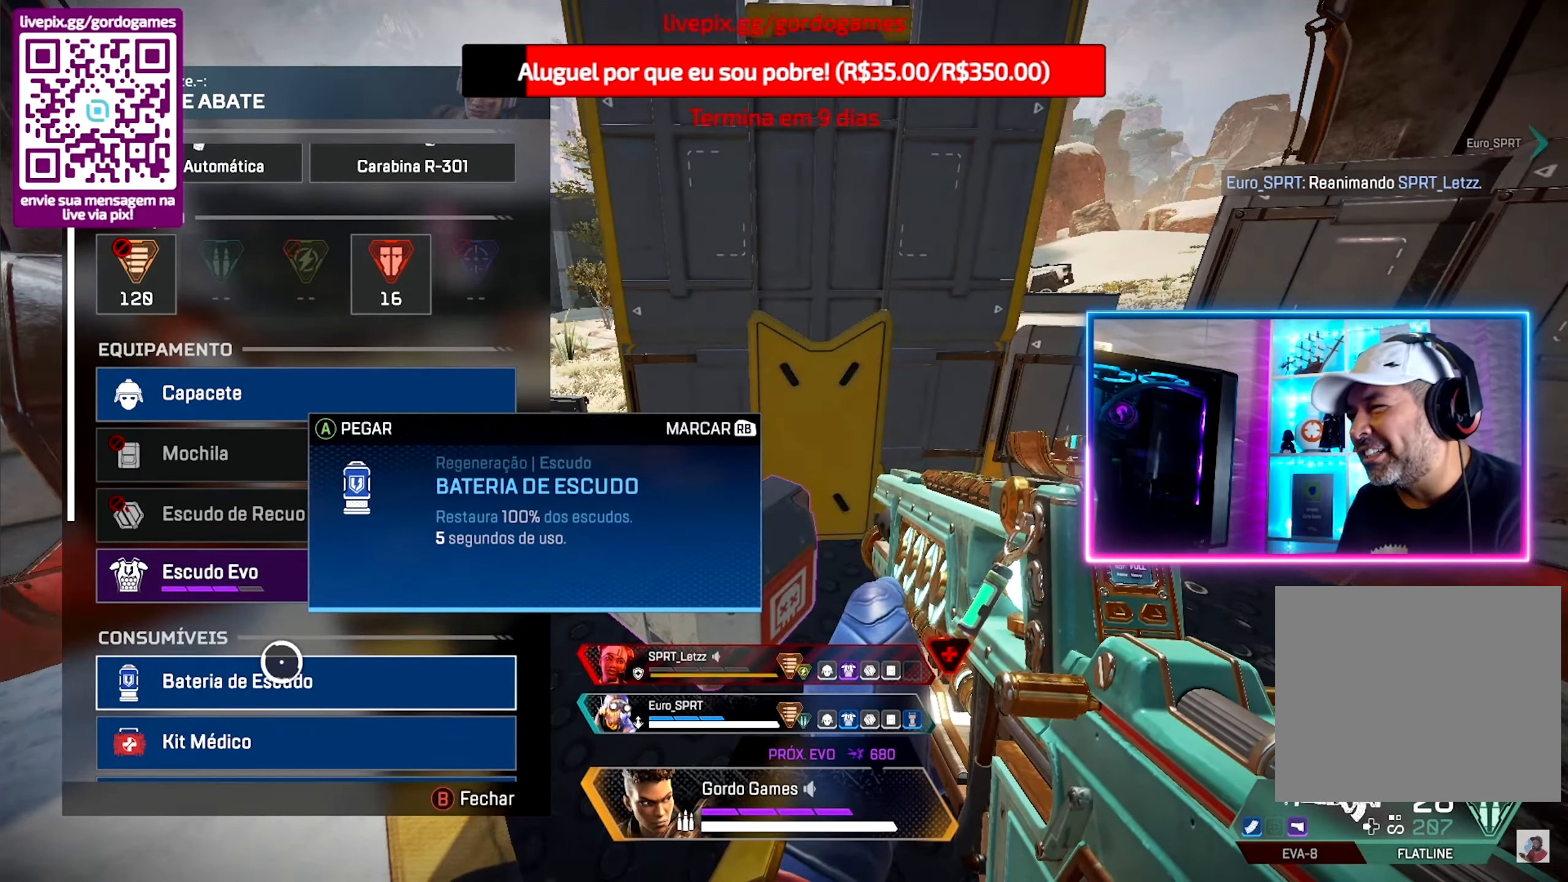
{"buttons": [], "left_stick": "center", "right_stick": "center", "events": []}